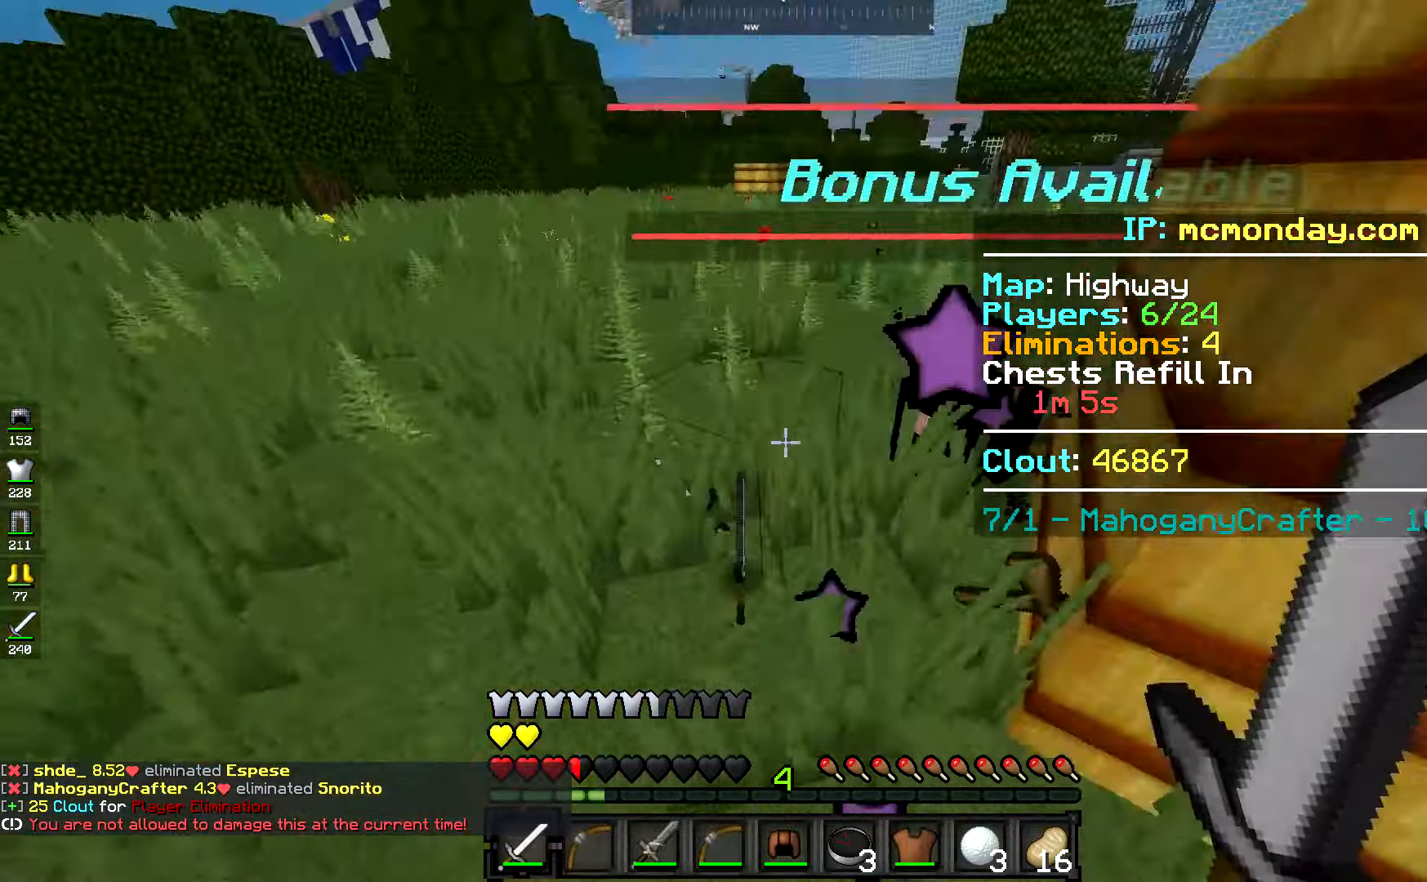
Gameplay with keyboard and mouse; each line is a JSON object with the keys and mouse buttons held at the frame after it. "events" lists presses ("down") and releases ("up") of "a", "d", "s", "space", "w", "mouse_left" and "mouse_right" between this image and that frame as [ms after this image, input, new state], when the widget could be followed in between. "mouse_left", "mouse_right" = the "left", "right" buttons of the "mouse" list. No other keys are recorded. Fast repeated clicks can show as one long hold. Mouse movement is not recorded.
{"keys": [], "mouse": [], "events": [[50, "a", "up"], [117, "w", "down"], [417, "w", "up"]]}
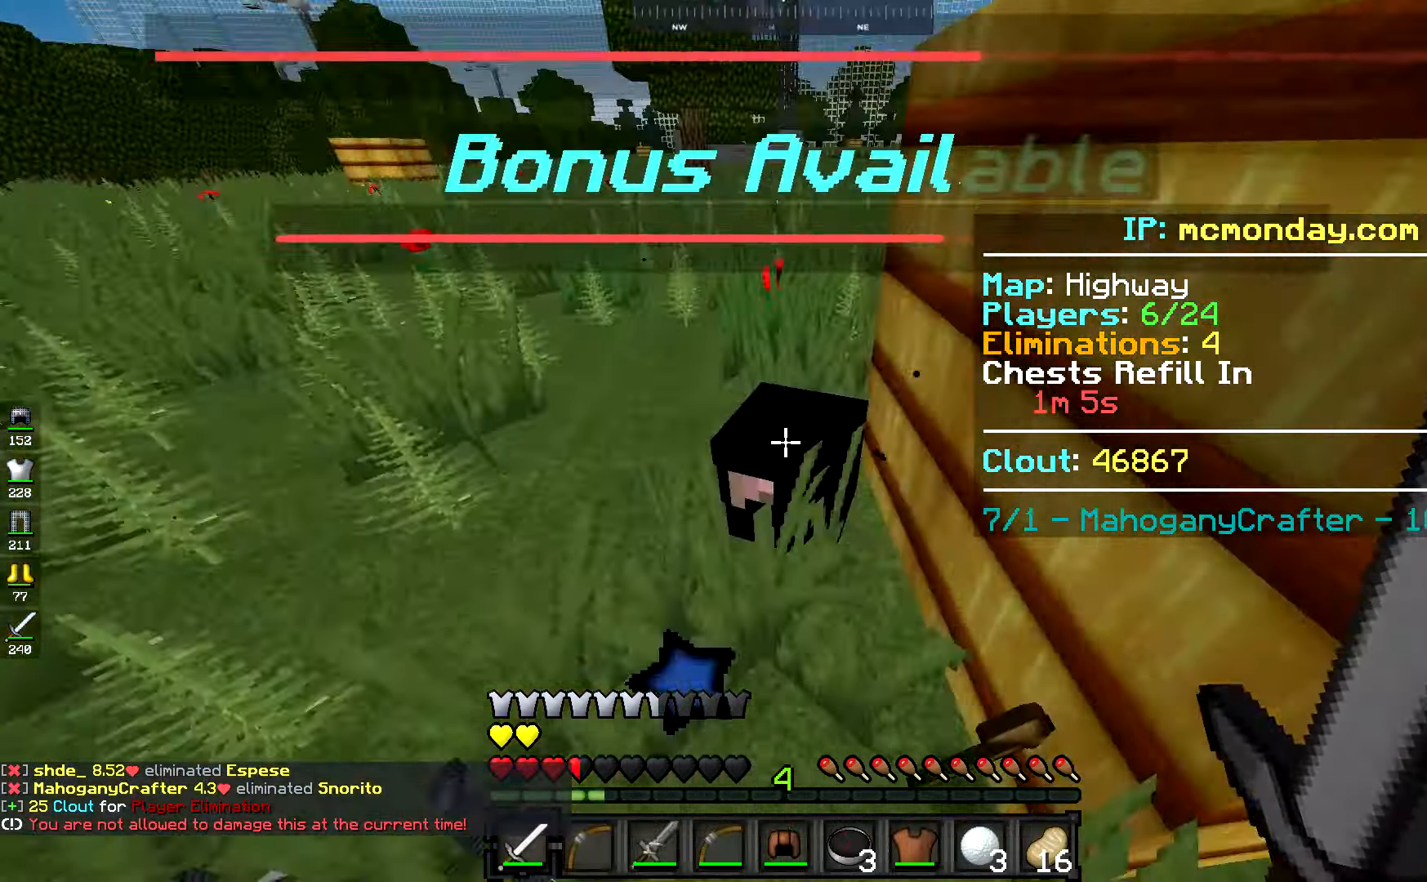
{"keys": [], "mouse": [], "events": [[34, "mouse_right", "down"], [117, "mouse_right", "up"], [134, "w", "down"], [484, "w", "up"]]}
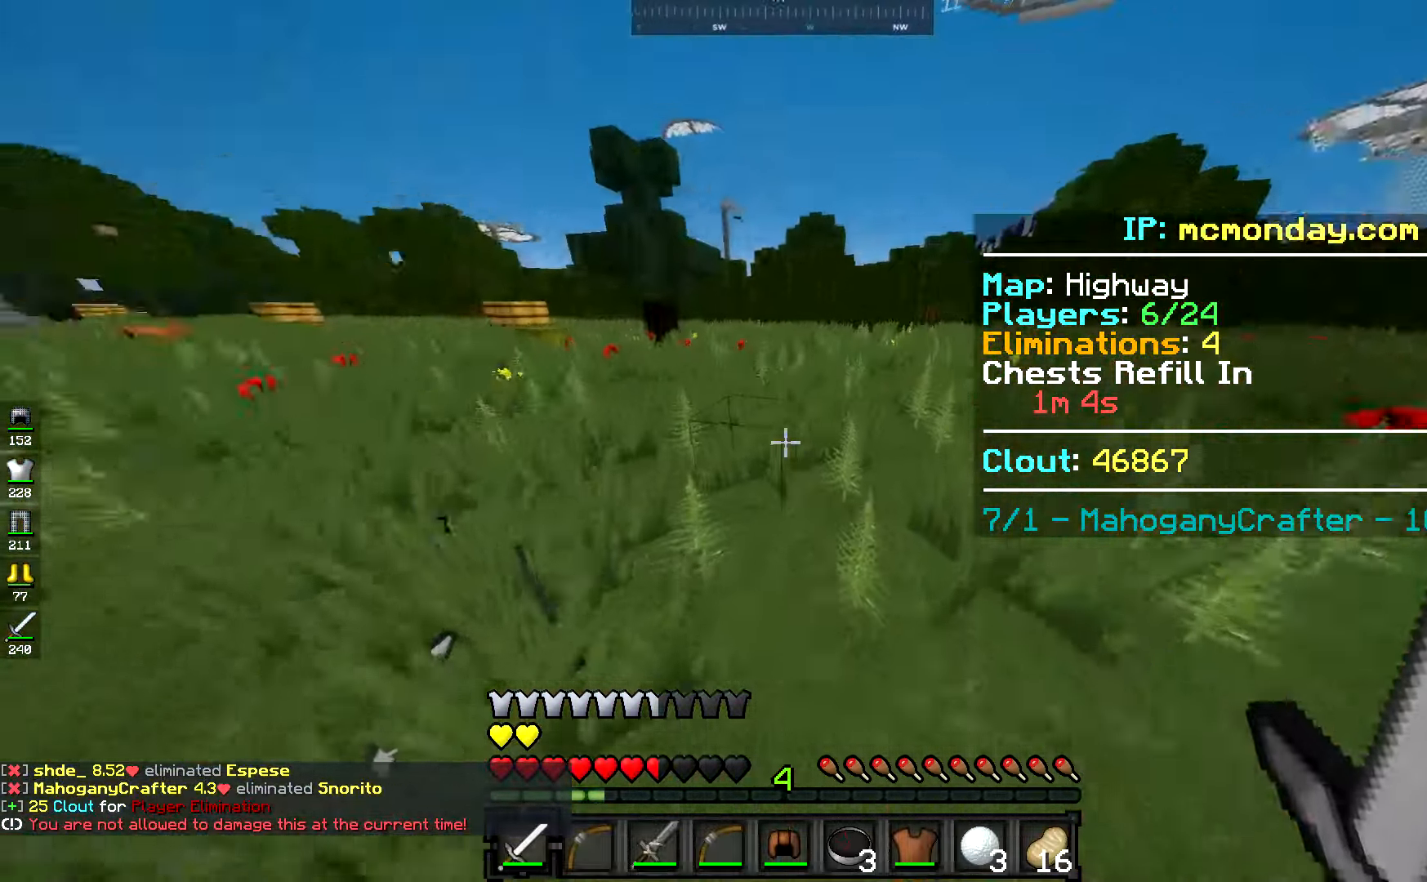
{"keys": ["w"], "mouse": [], "events": [[283, "w", "down"]]}
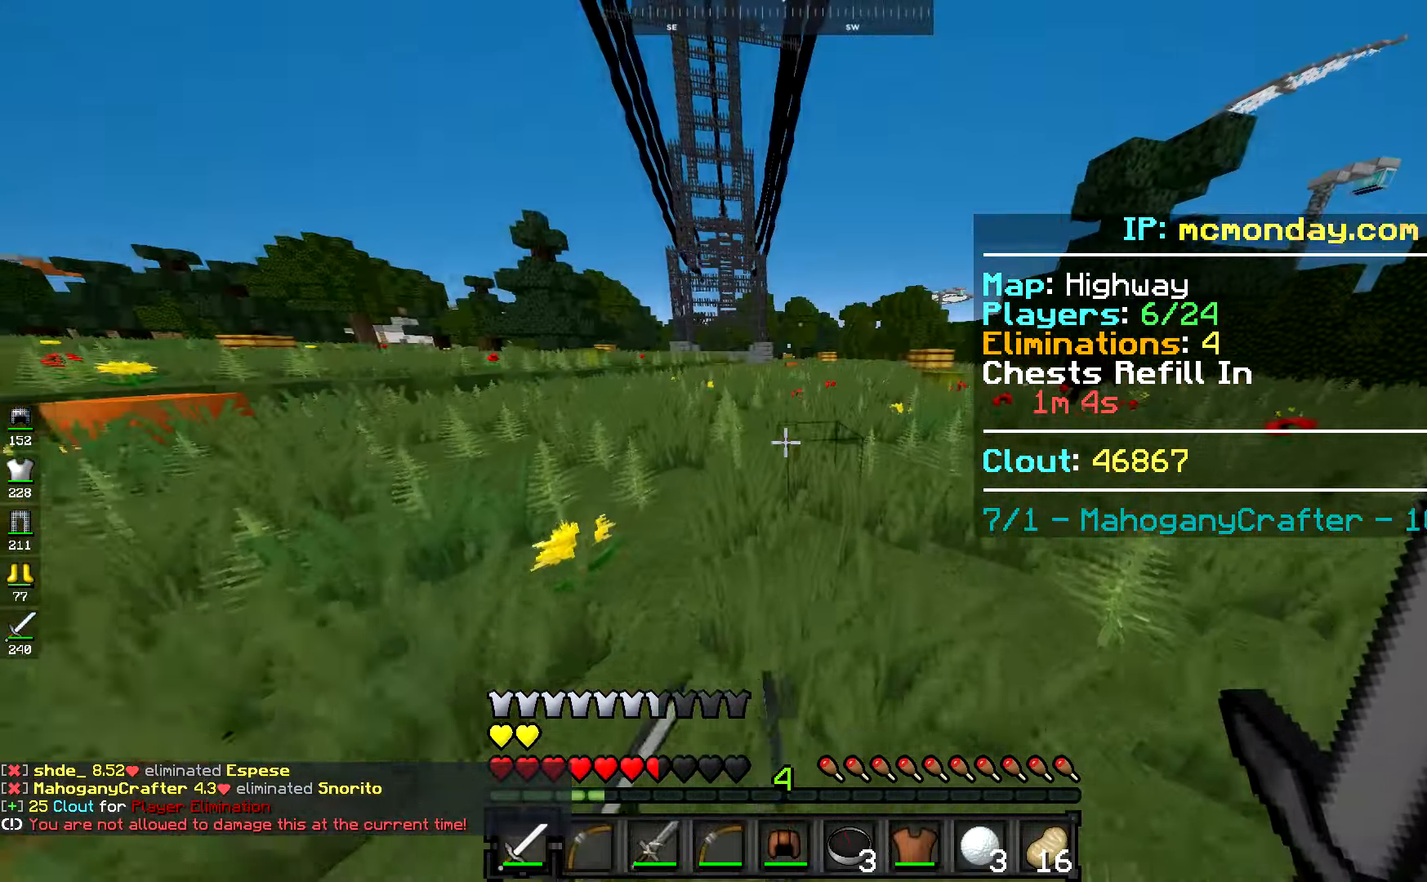
{"keys": [], "mouse": [], "events": [[17, "w", "up"]]}
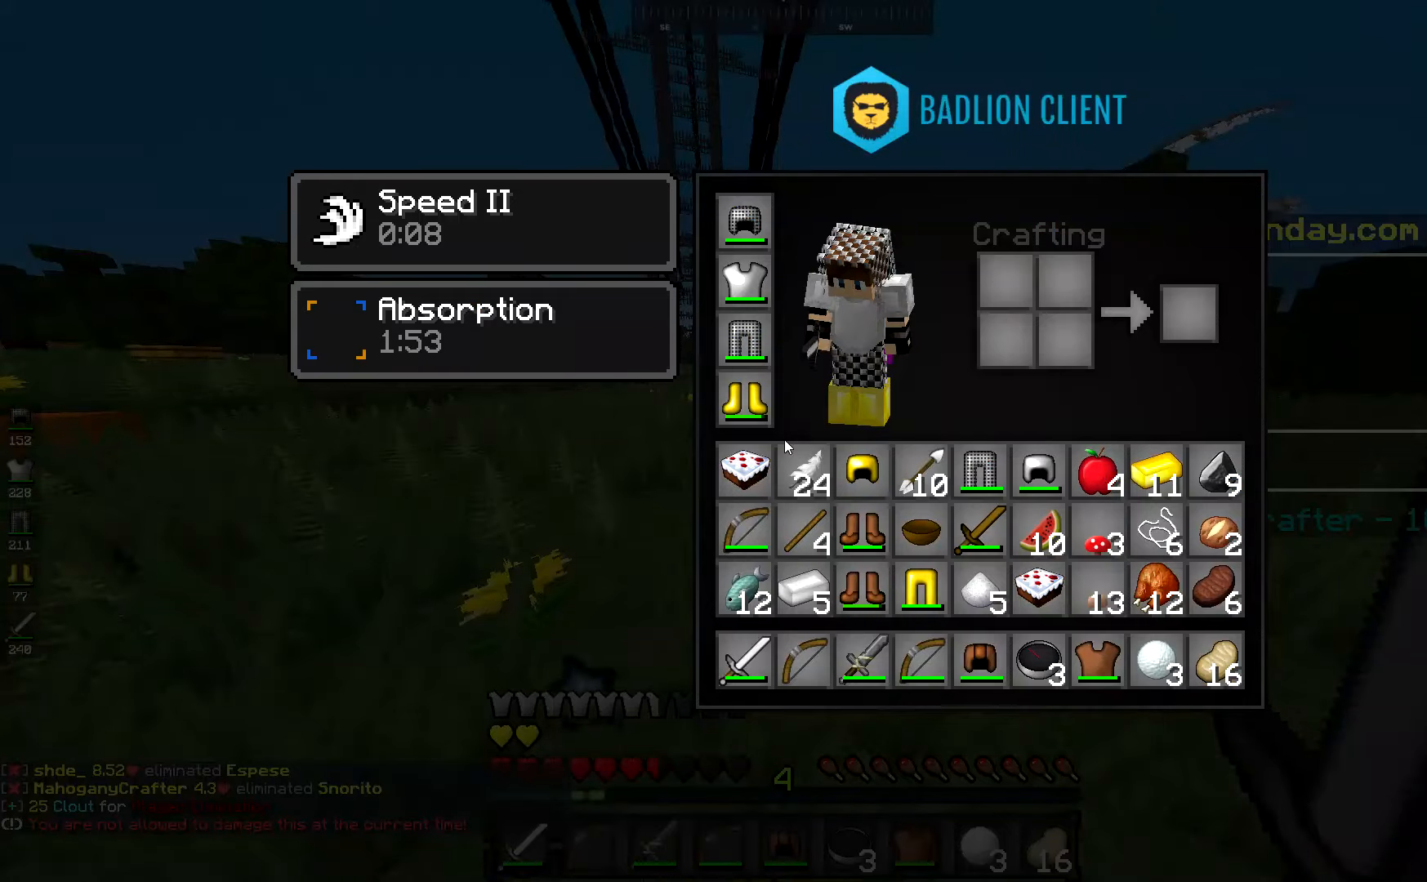
{"keys": [], "mouse": [], "events": []}
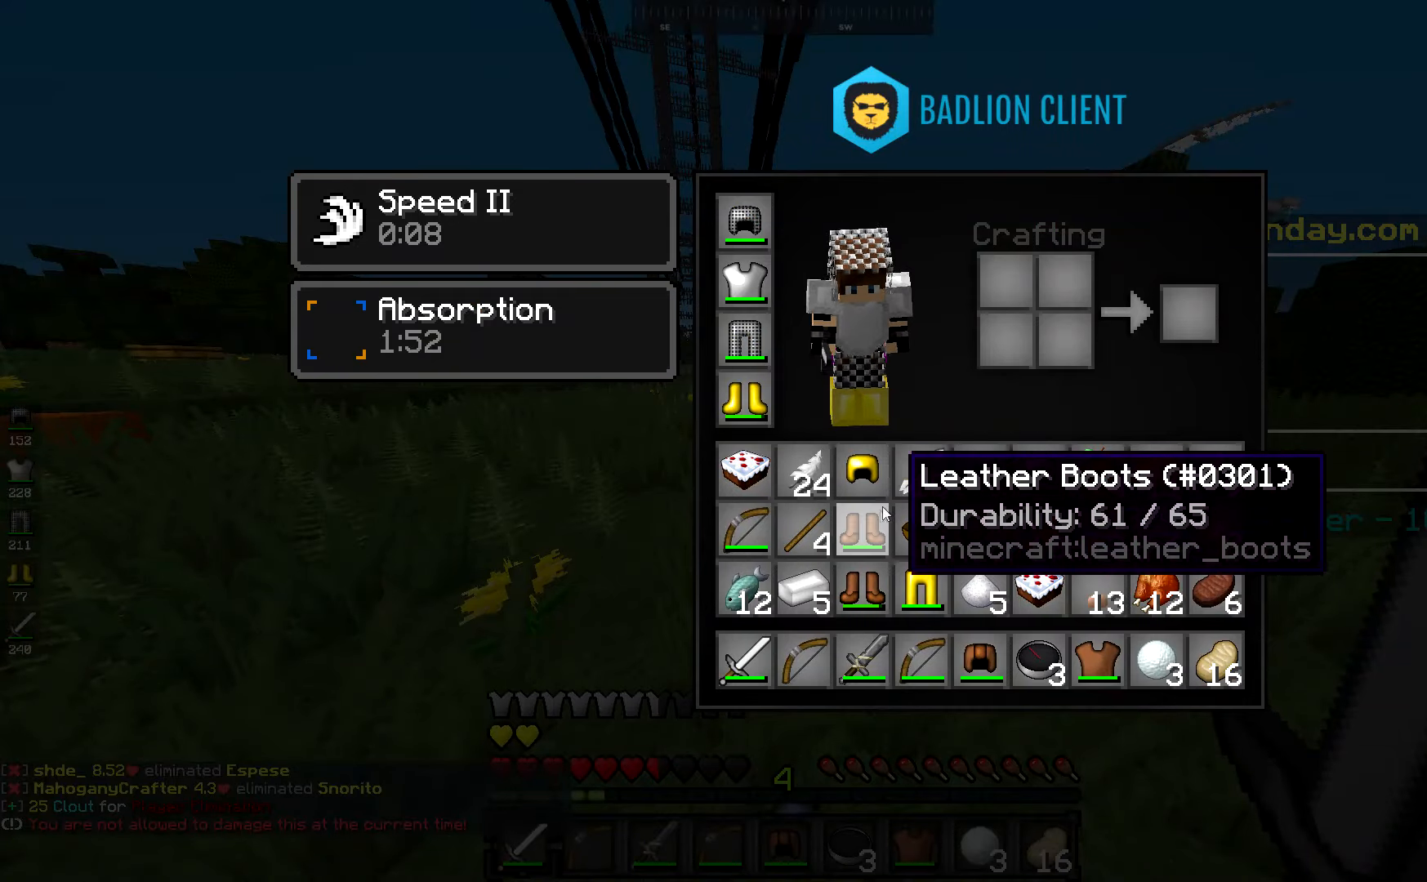
{"keys": [], "mouse": [], "events": []}
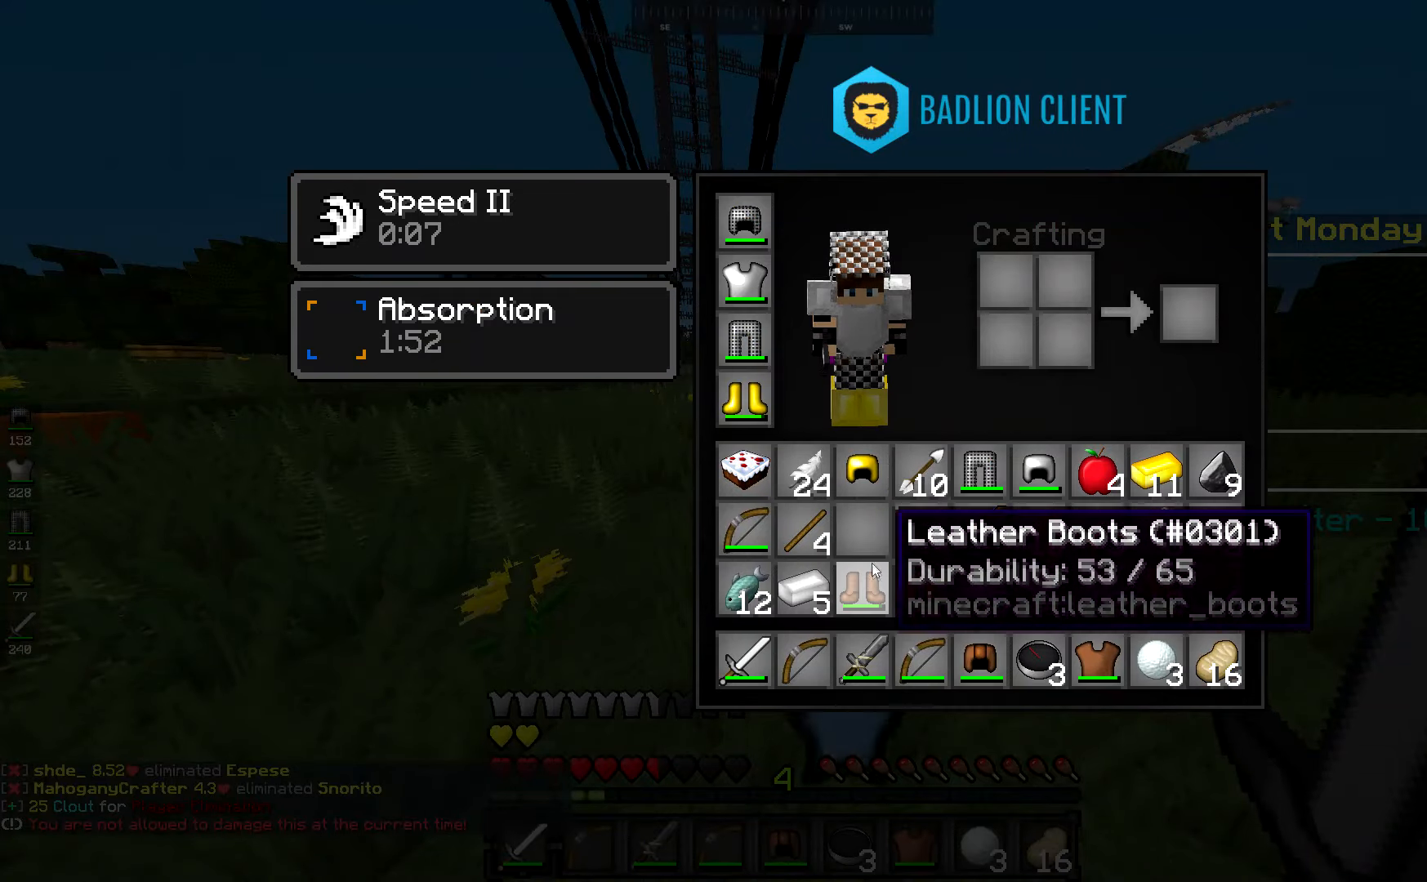
{"keys": [], "mouse": [], "events": []}
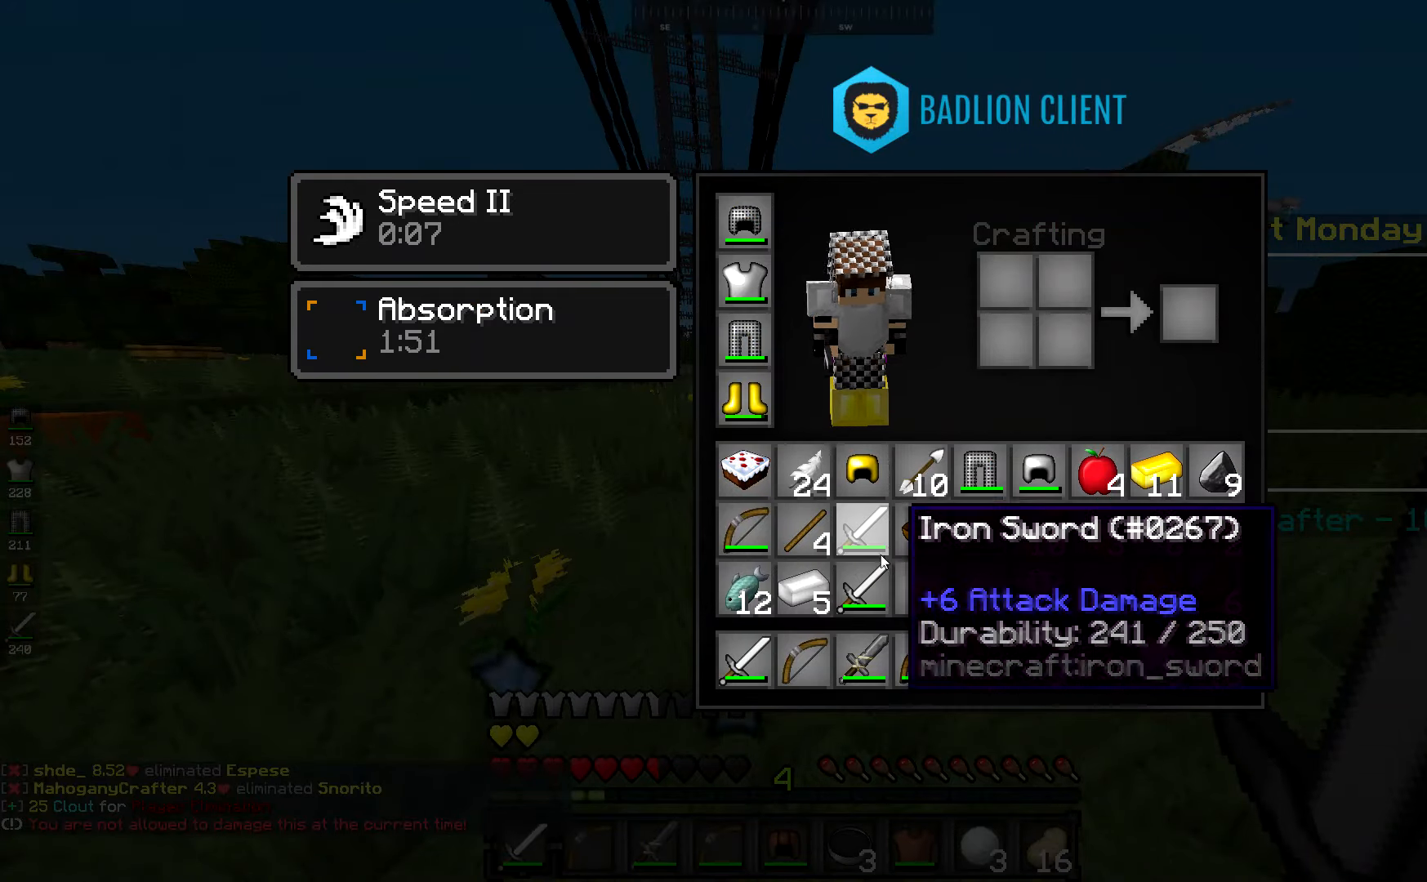
{"keys": [], "mouse": [], "events": []}
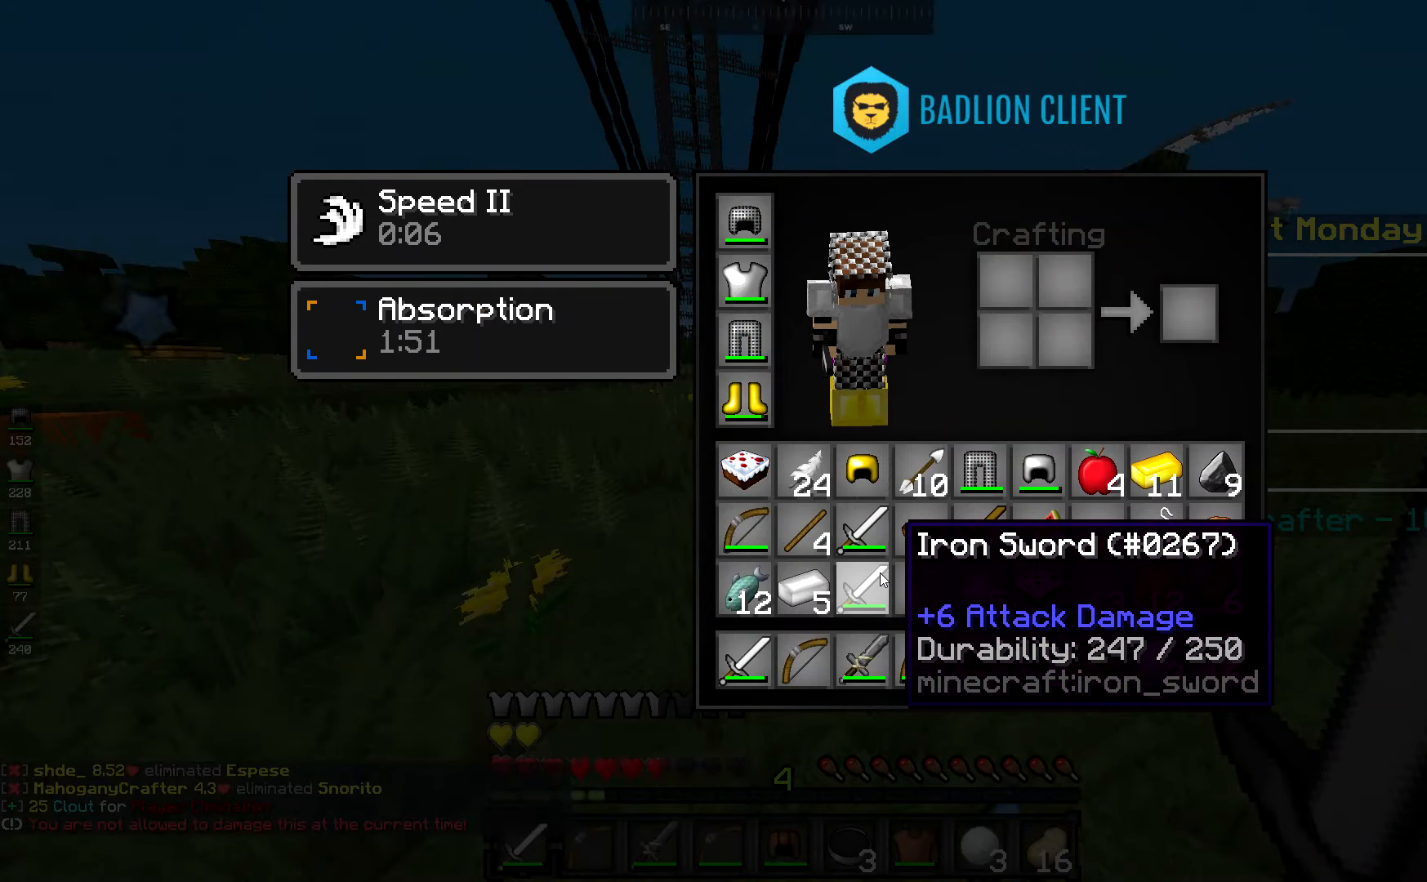
{"keys": ["a", "w"], "mouse": [], "events": [[50, "a", "down"], [50, "w", "down"]]}
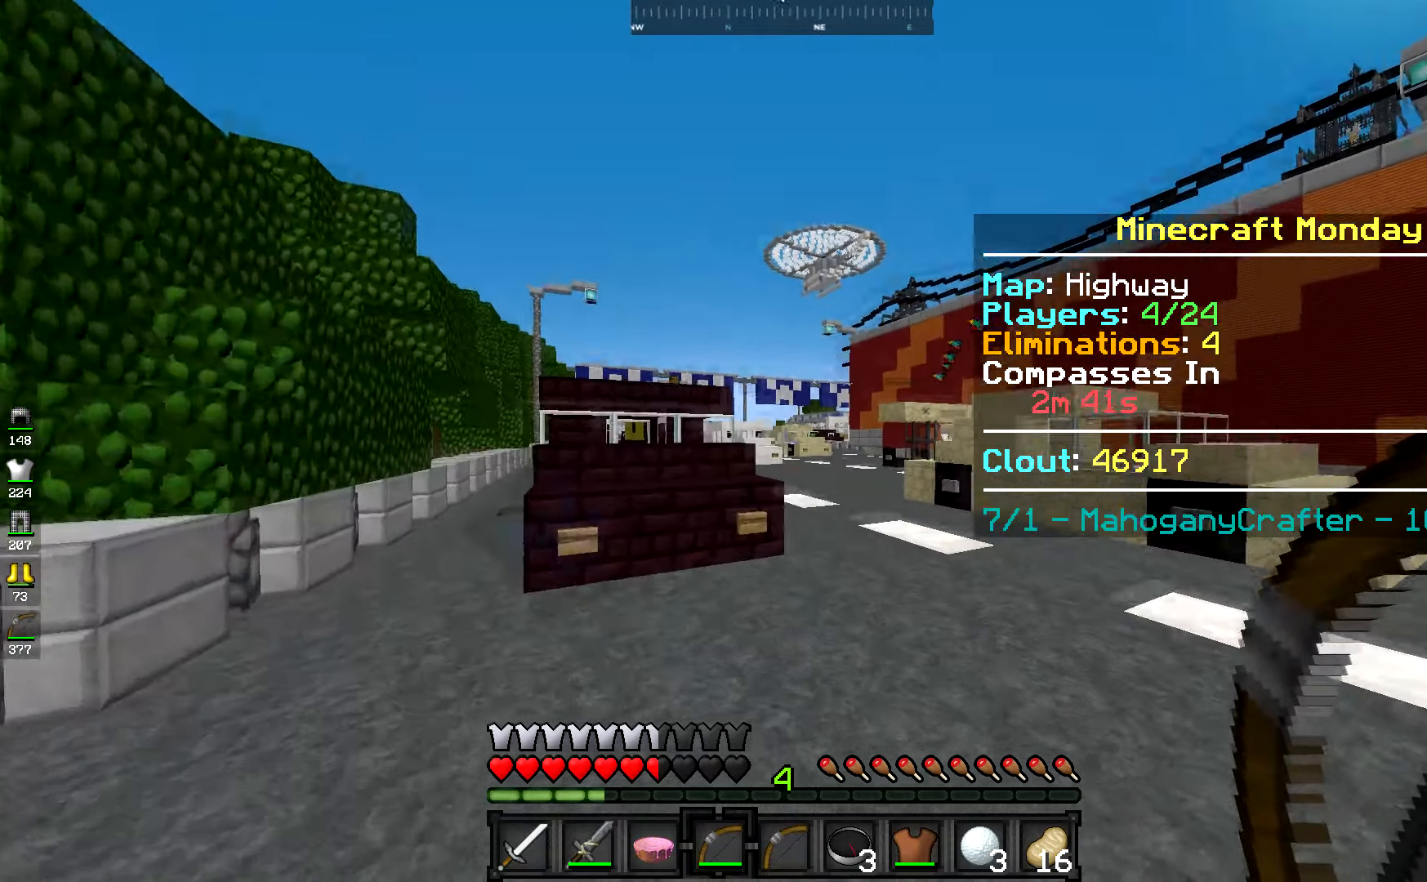
{"keys": ["w"], "mouse": [], "events": [[333, "a", "up"], [333, "mouse_right", "down"], [417, "mouse_right", "up"]]}
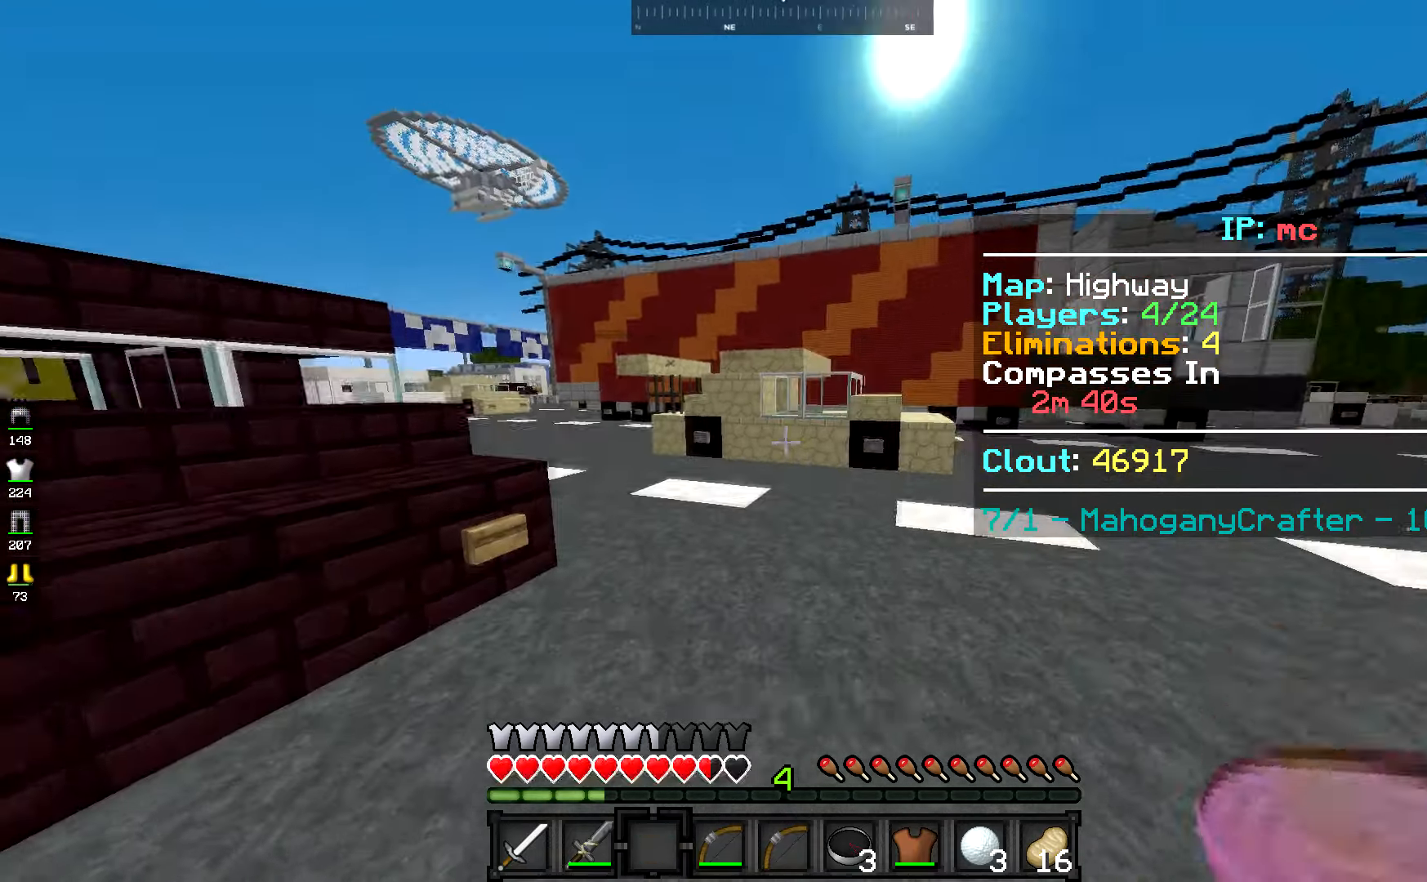
{"keys": ["w"], "mouse": [], "events": []}
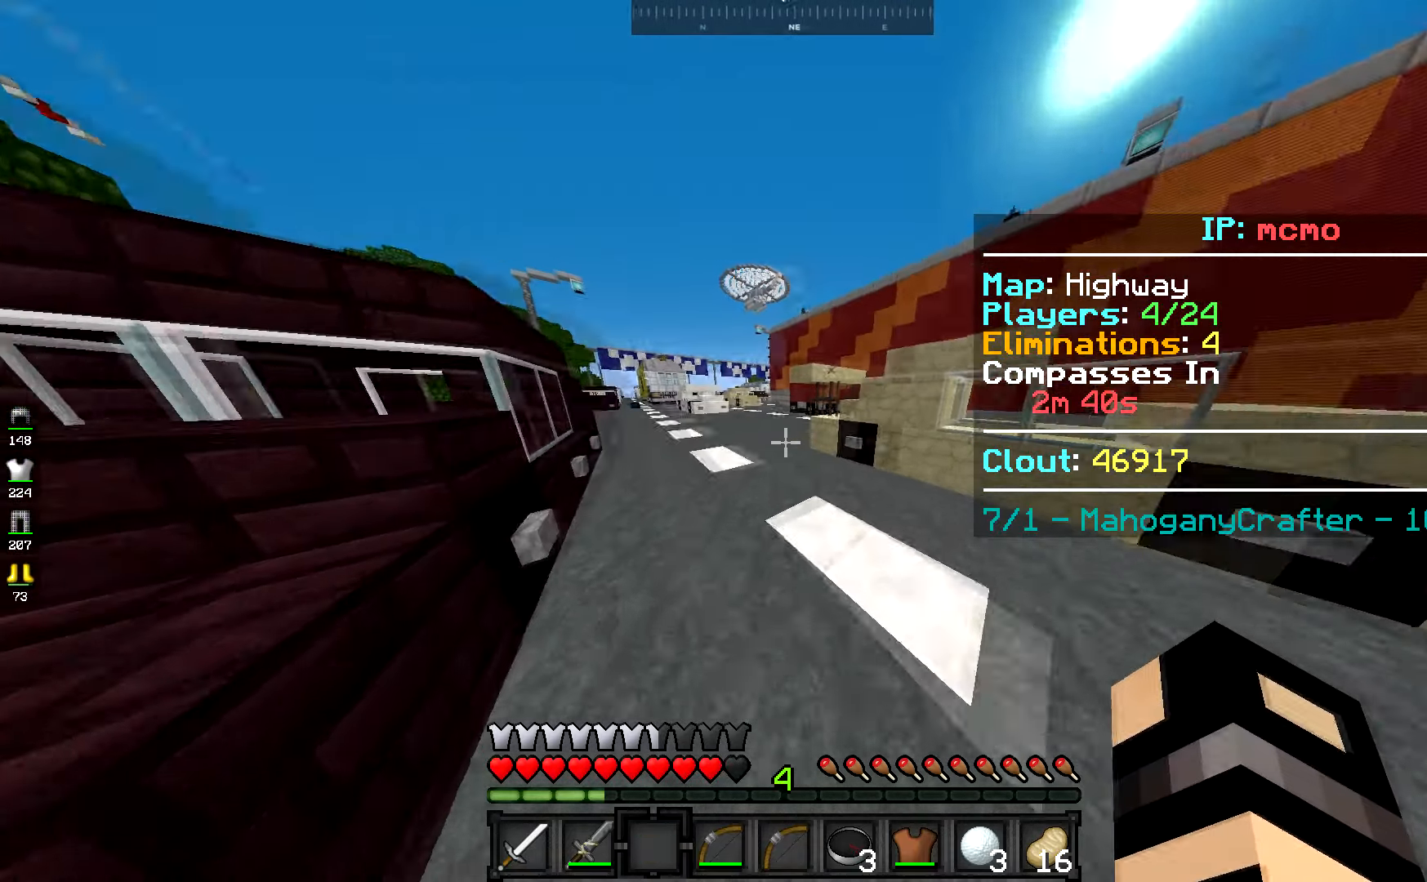
{"keys": ["w"], "mouse": [], "events": []}
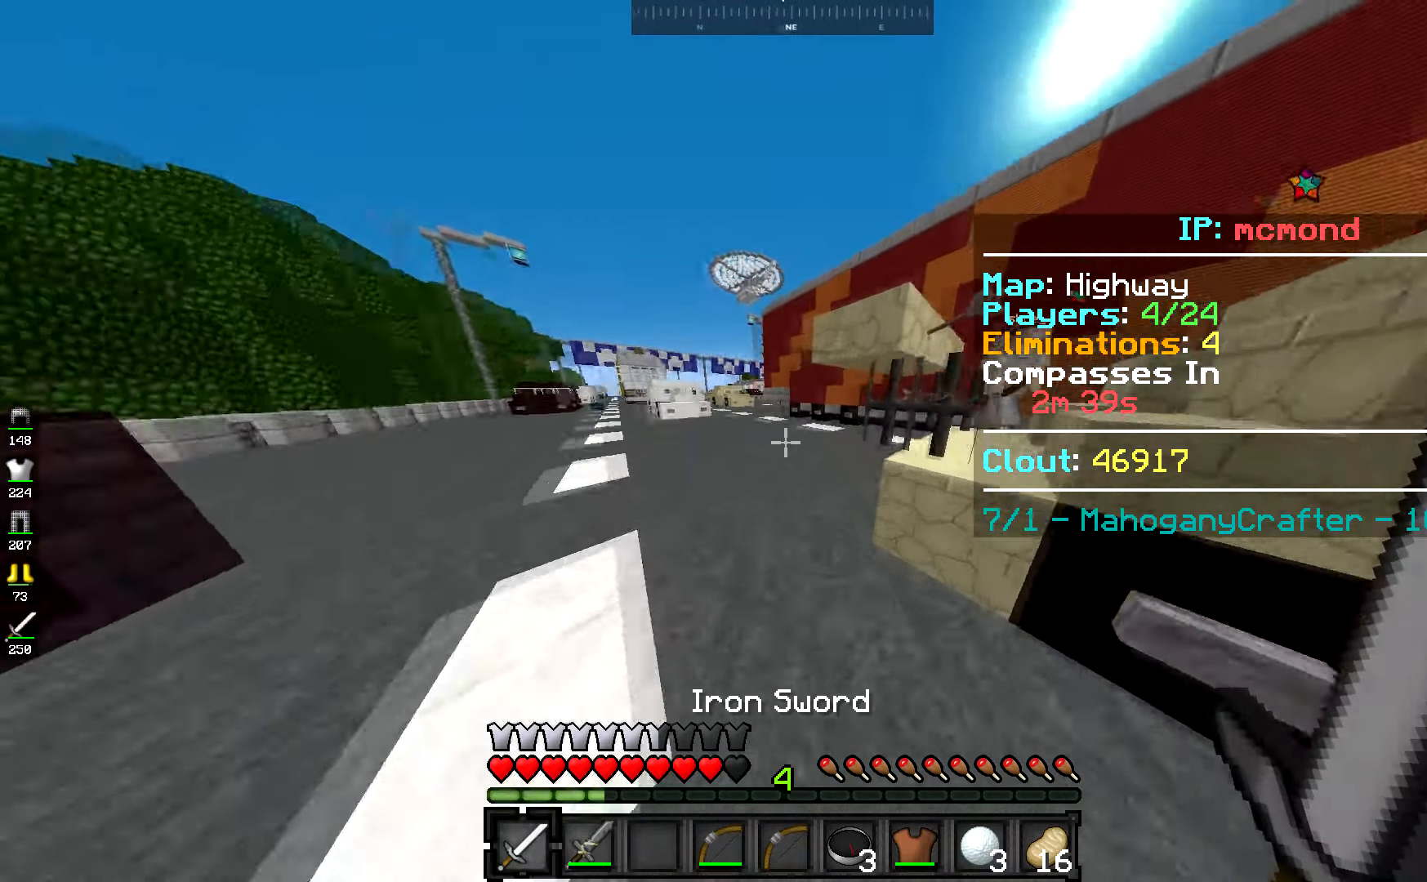
{"keys": ["a", "w"], "mouse": [], "events": [[317, "mouse_left", "down"], [384, "a", "down"], [400, "mouse_left", "up"]]}
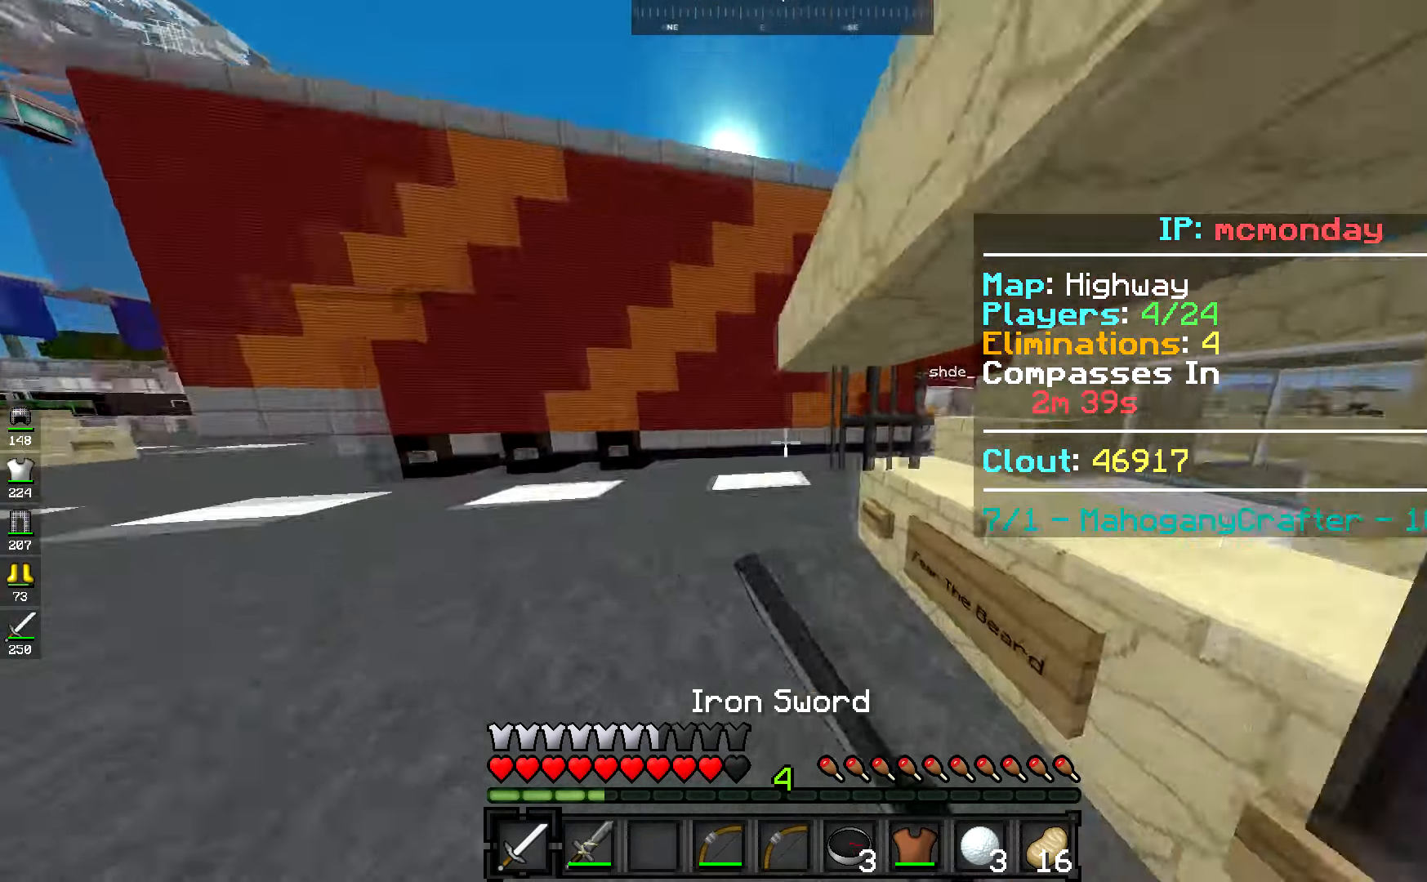
{"keys": ["w"], "mouse": ["left"], "events": [[33, "mouse_left", "down"], [100, "mouse_left", "up"], [116, "a", "up"], [267, "mouse_left", "down"], [350, "mouse_left", "up"], [467, "mouse_left", "down"]]}
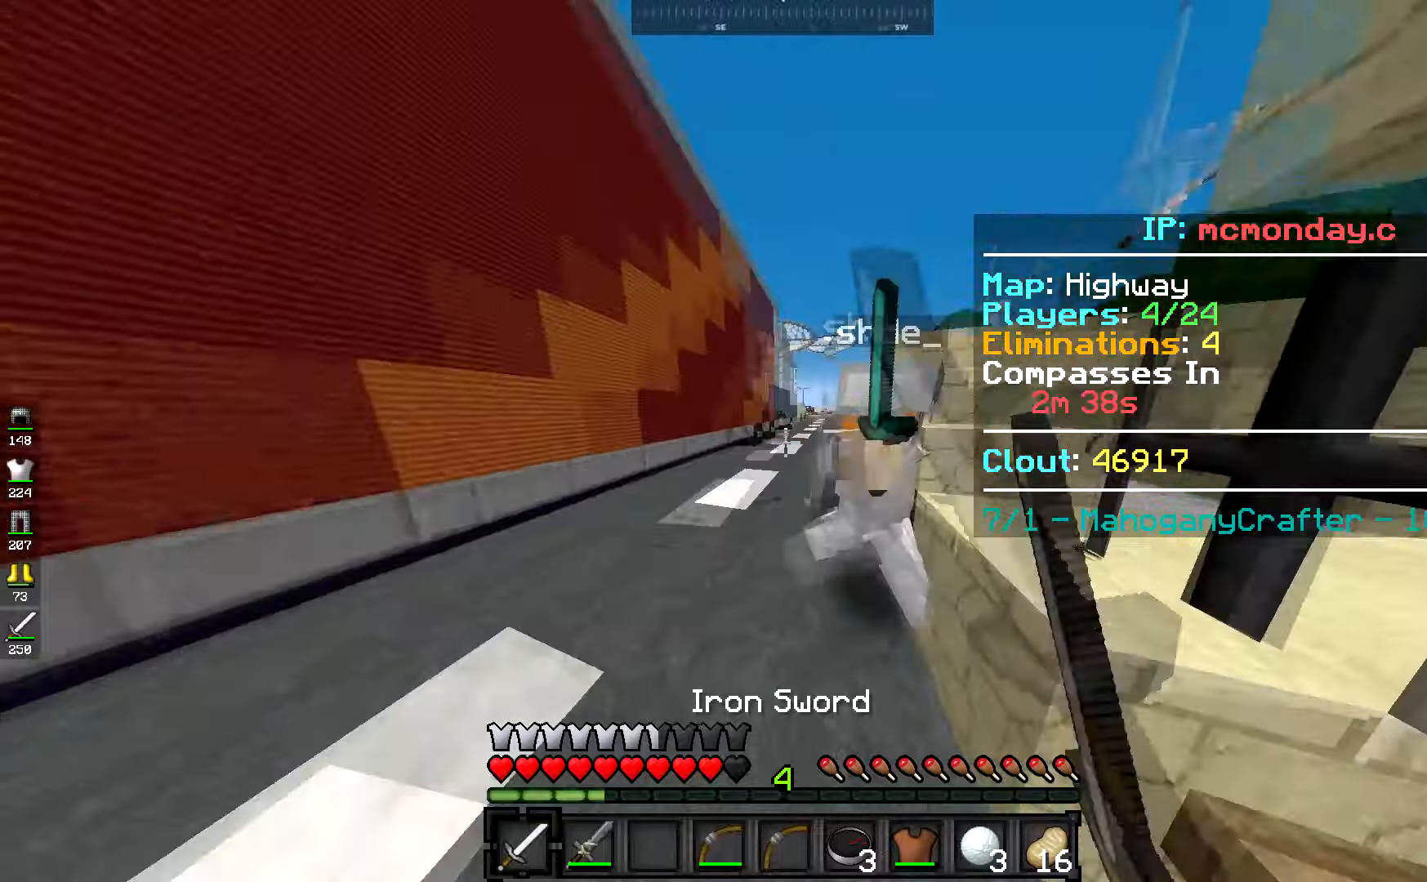
{"keys": ["a"], "mouse": [], "events": [[167, "a", "down"], [167, "mouse_left", "up"], [234, "mouse_left", "down"], [284, "w", "up"], [317, "mouse_left", "up"], [384, "mouse_left", "down"], [467, "mouse_left", "up"]]}
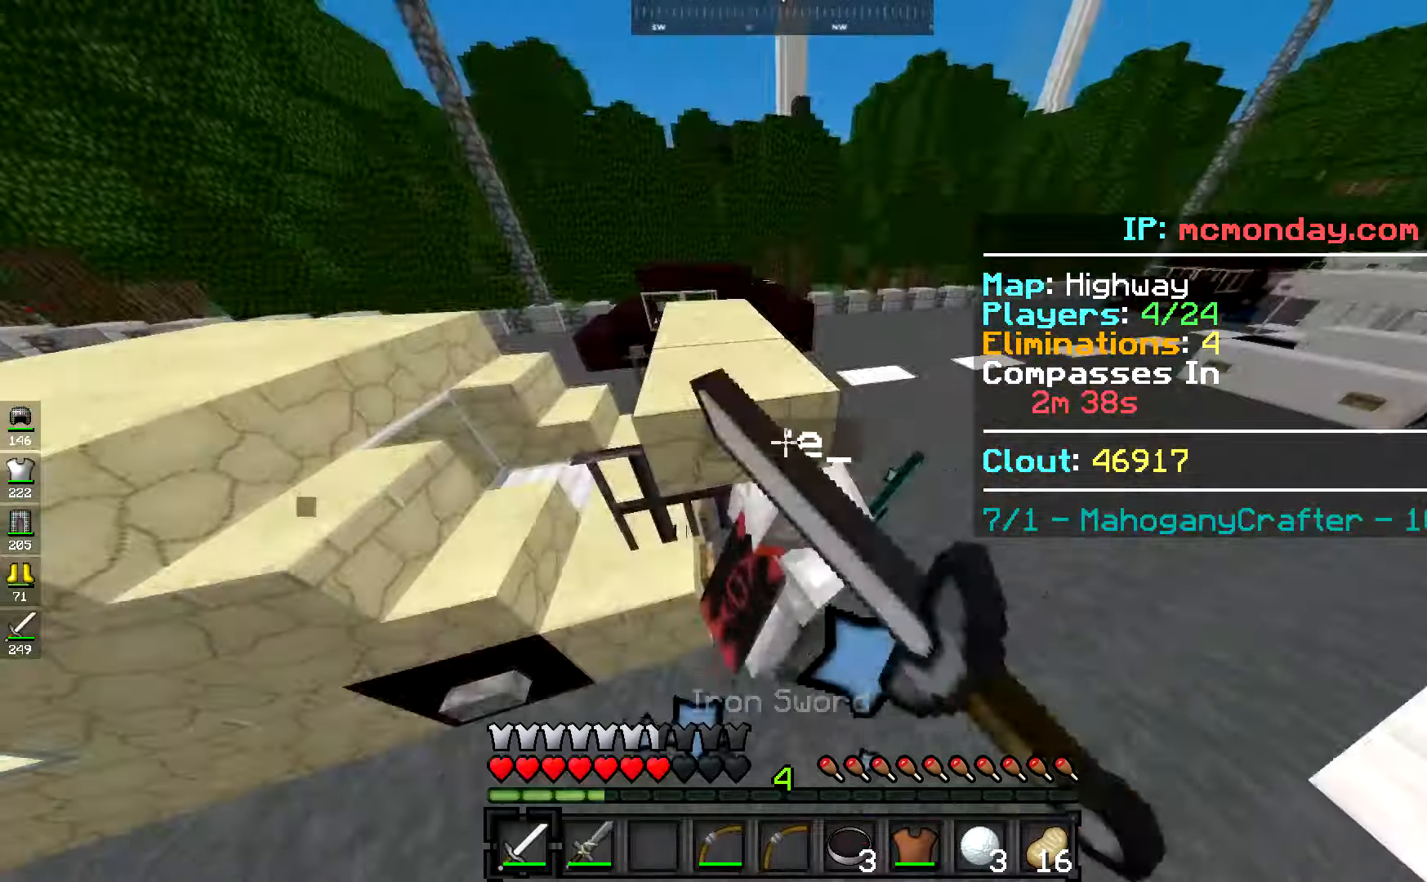
{"keys": ["space", "w"], "mouse": ["left"], "events": [[33, "mouse_left", "down"], [33, "w", "down"], [117, "mouse_left", "up"], [133, "a", "up"], [183, "mouse_left", "down"], [250, "w", "up"], [267, "mouse_left", "up"], [334, "mouse_left", "down"], [334, "w", "down"], [434, "space", "down"]]}
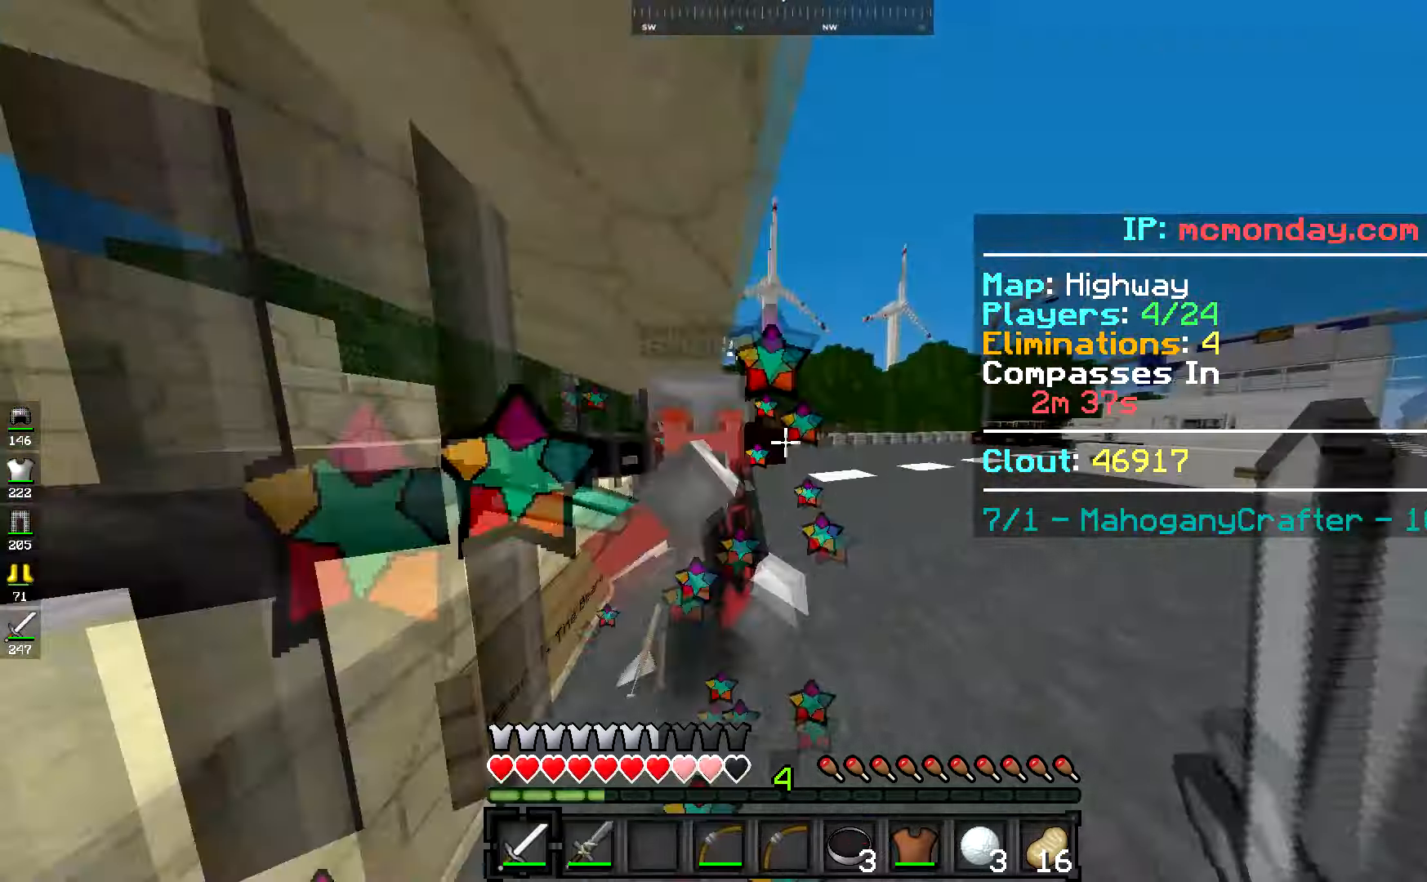
{"keys": ["a"], "mouse": ["left"], "events": [[50, "mouse_left", "up"], [134, "space", "up"], [151, "mouse_left", "down"], [234, "mouse_left", "up"], [267, "a", "down"], [317, "mouse_left", "down"], [401, "mouse_left", "up"], [451, "w", "up"], [467, "mouse_left", "down"]]}
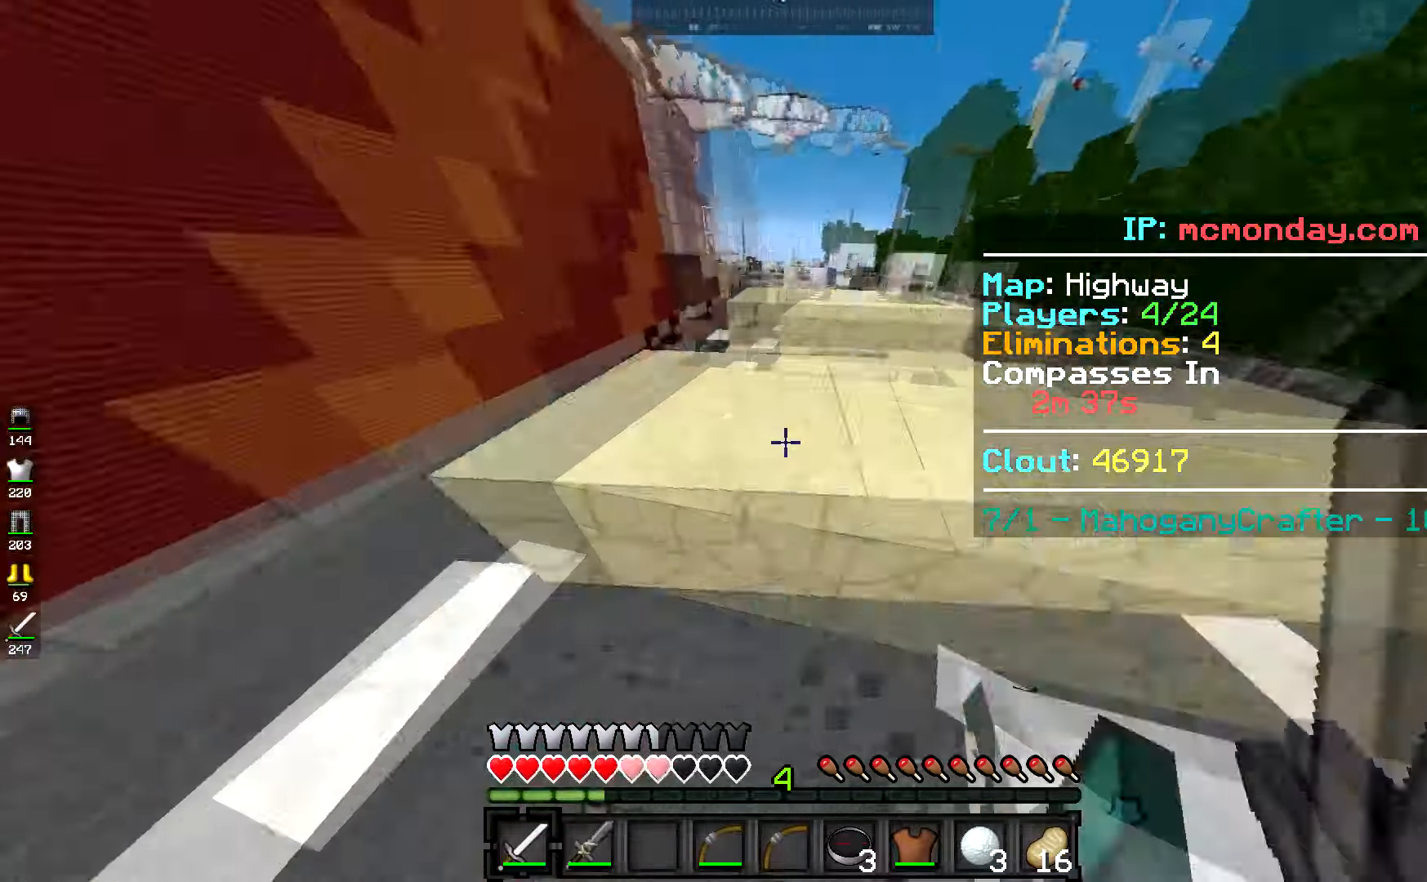
{"keys": ["w"], "mouse": [], "events": [[50, "mouse_left", "up"], [117, "mouse_left", "down"], [200, "mouse_left", "up"], [283, "mouse_left", "down"], [317, "w", "down"], [467, "a", "up"], [500, "mouse_left", "up"]]}
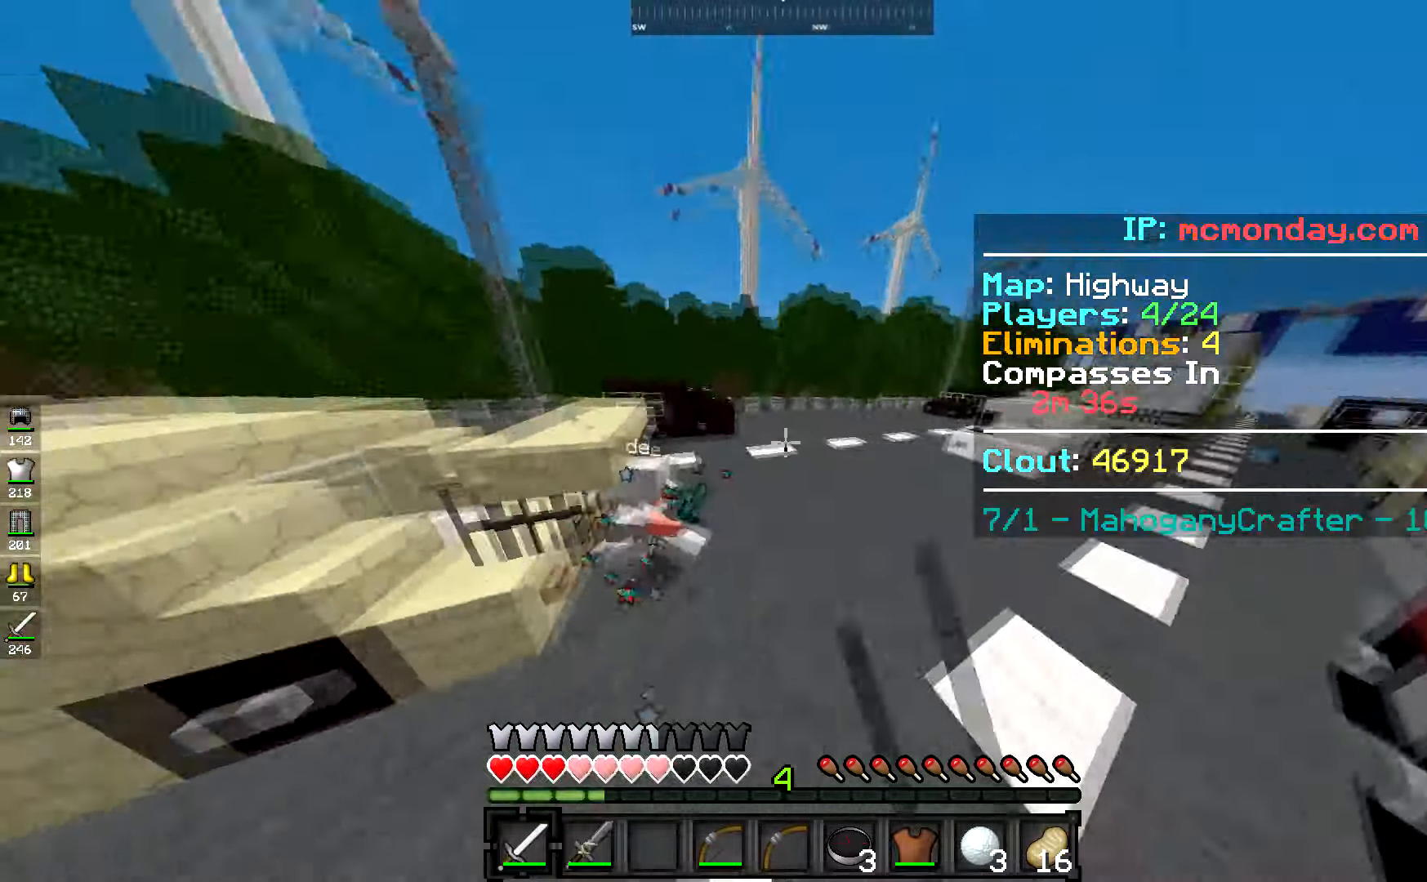
{"keys": ["w"], "mouse": [], "events": [[134, "mouse_left", "down"], [201, "mouse_left", "up"], [301, "mouse_left", "down"], [401, "mouse_left", "up"]]}
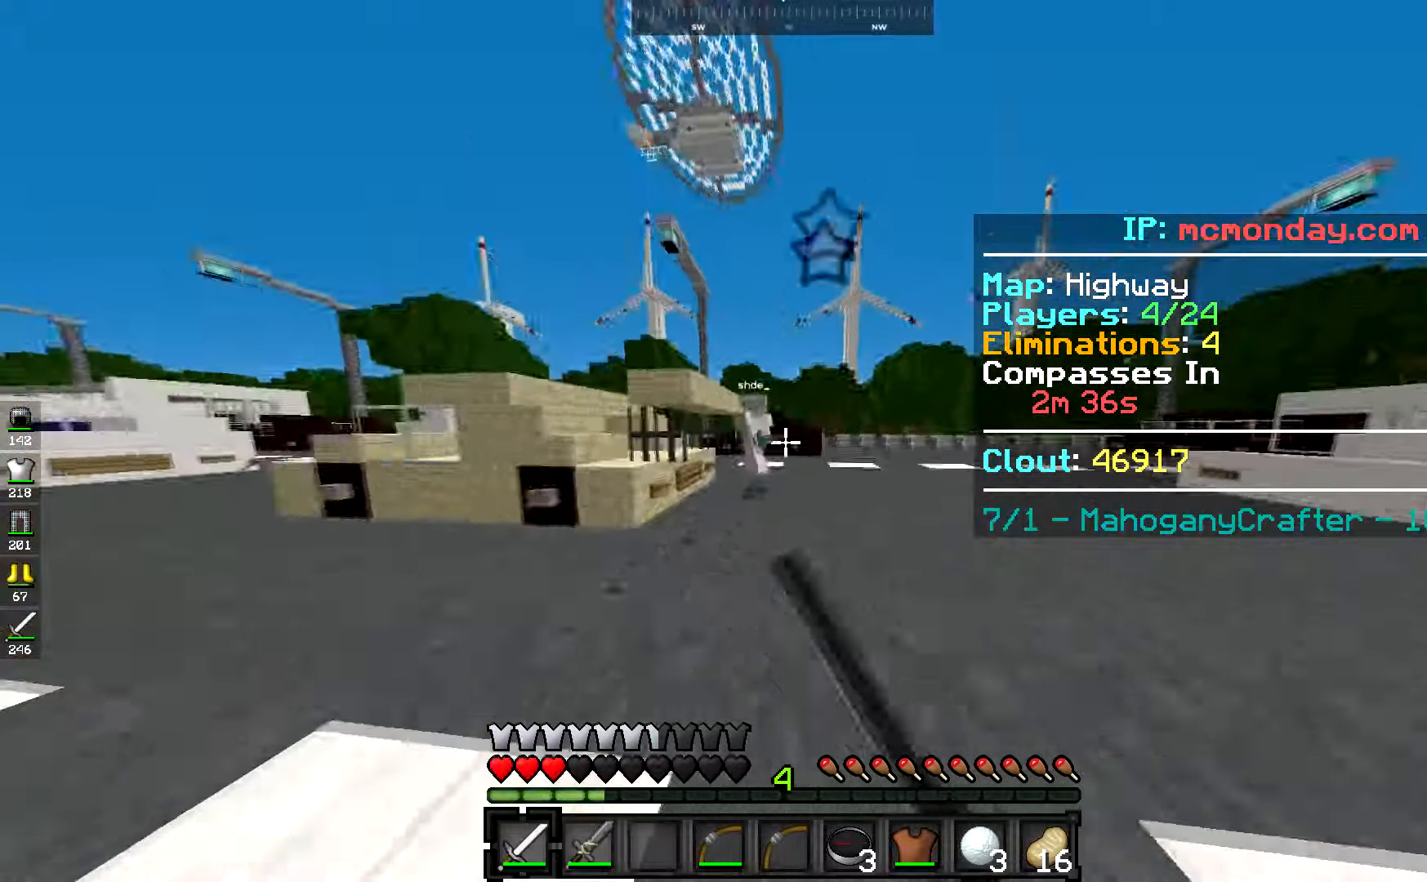
{"keys": ["d", "w"], "mouse": ["left"], "events": [[33, "mouse_left", "down"], [67, "d", "down"], [117, "mouse_left", "up"], [267, "mouse_left", "down"], [367, "mouse_left", "up"], [417, "mouse_left", "down"]]}
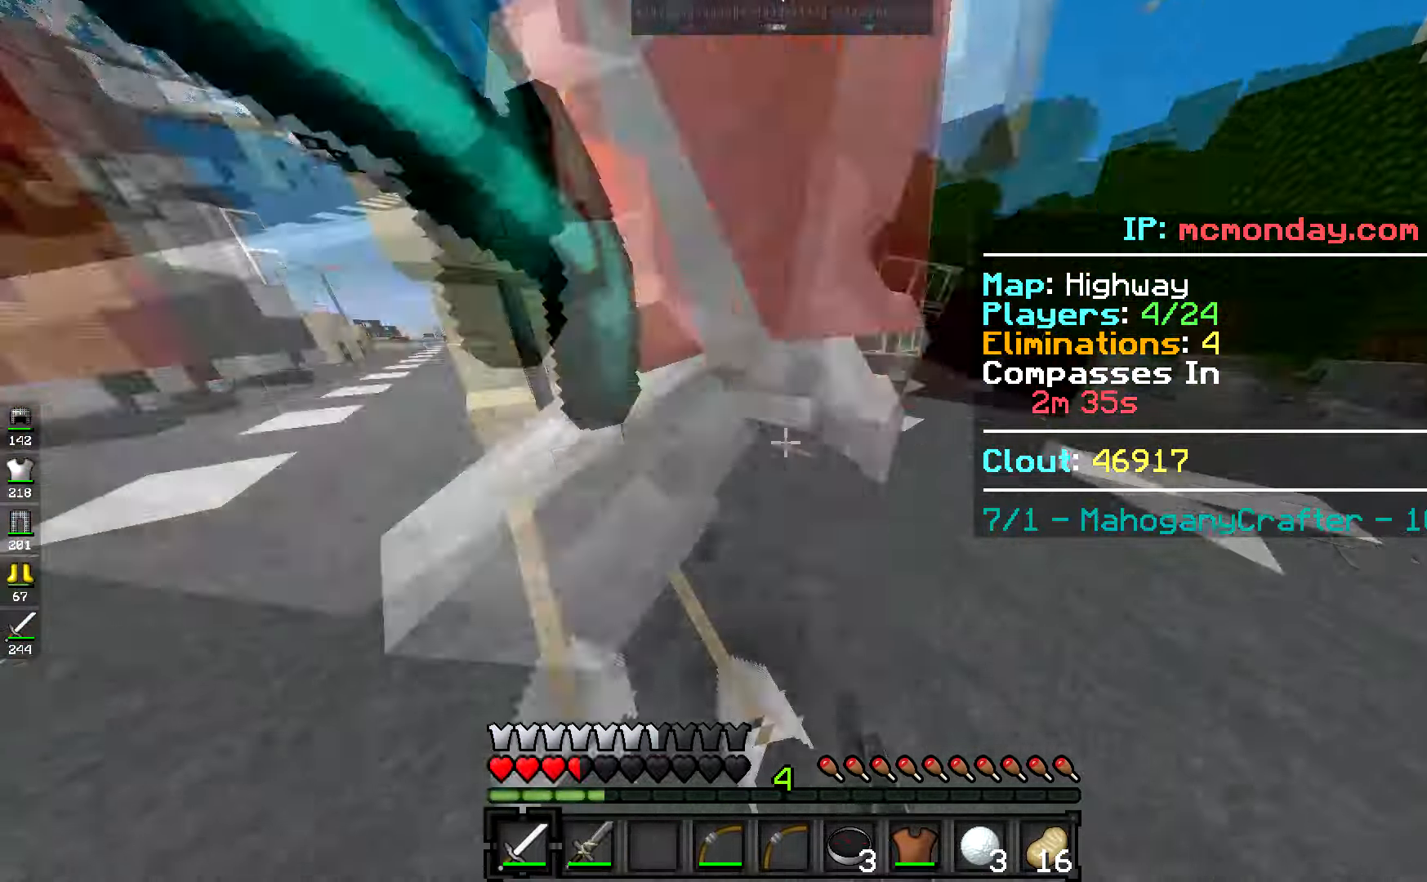
{"keys": ["a", "w"], "mouse": [], "events": [[67, "a", "down"], [117, "mouse_left", "up"], [184, "d", "up"], [234, "mouse_left", "down"], [301, "mouse_left", "up"], [367, "mouse_left", "down"], [467, "mouse_left", "up"]]}
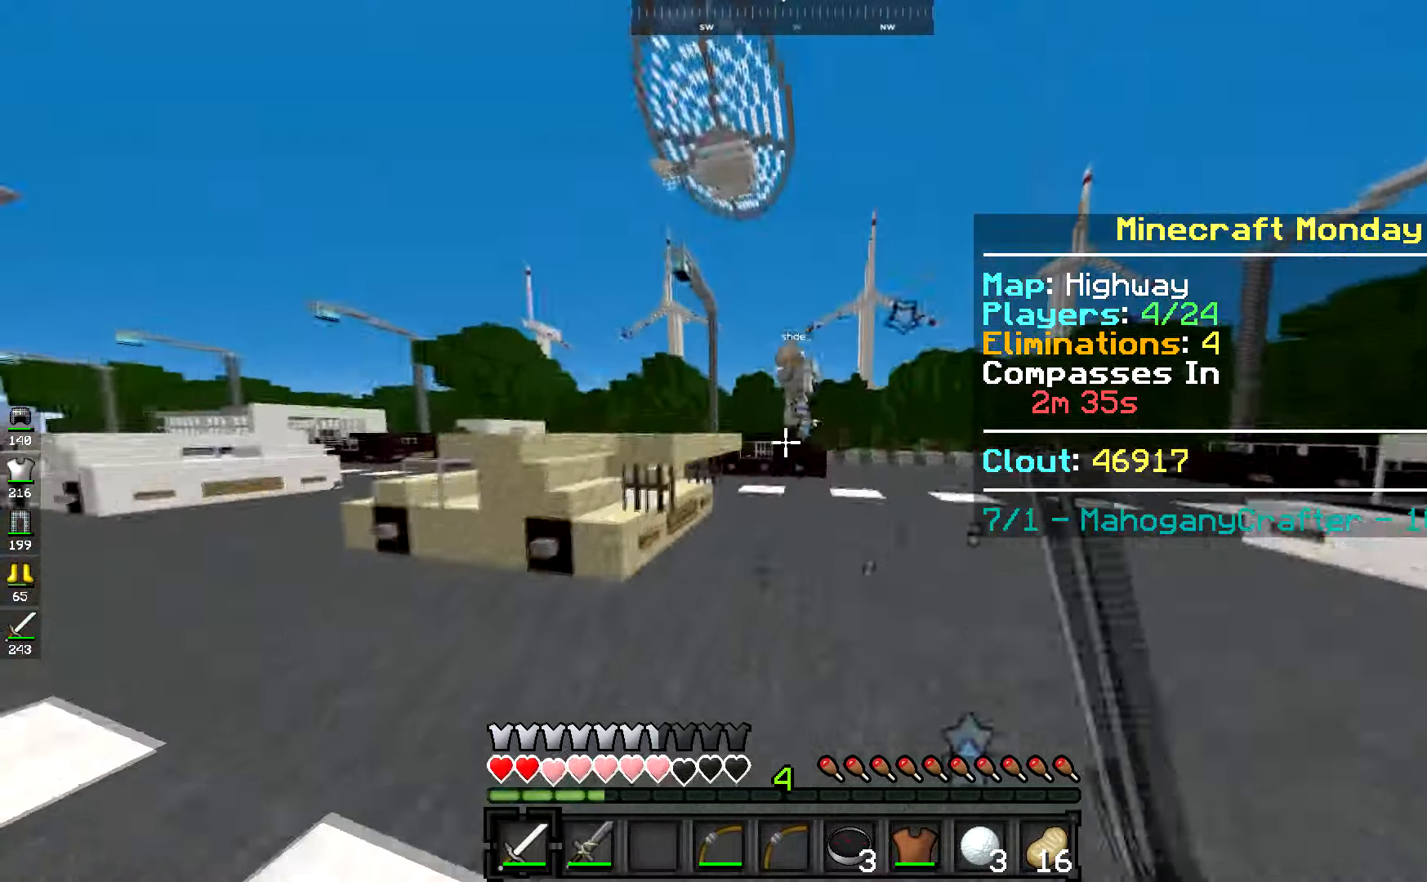
{"keys": ["d", "space", "w"], "mouse": [], "events": [[33, "a", "up"], [117, "mouse_left", "down"], [200, "mouse_left", "up"], [367, "d", "down"], [367, "space", "down"]]}
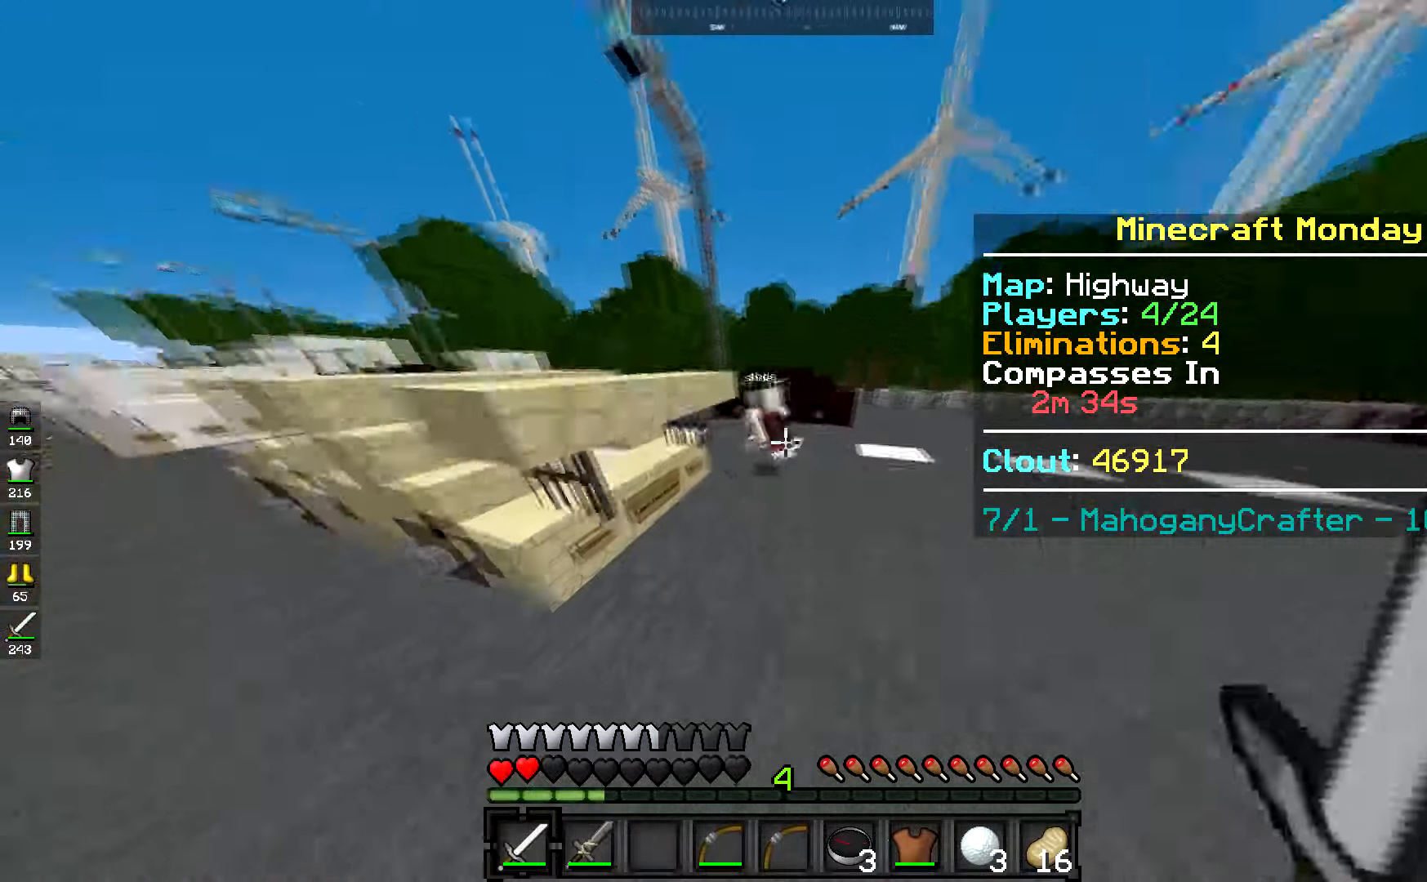
{"keys": ["w"], "mouse": ["left"], "events": [[17, "mouse_left", "down"], [100, "mouse_left", "up"], [201, "d", "up"], [217, "space", "up"], [267, "mouse_left", "down"], [367, "mouse_left", "up"], [484, "mouse_left", "down"]]}
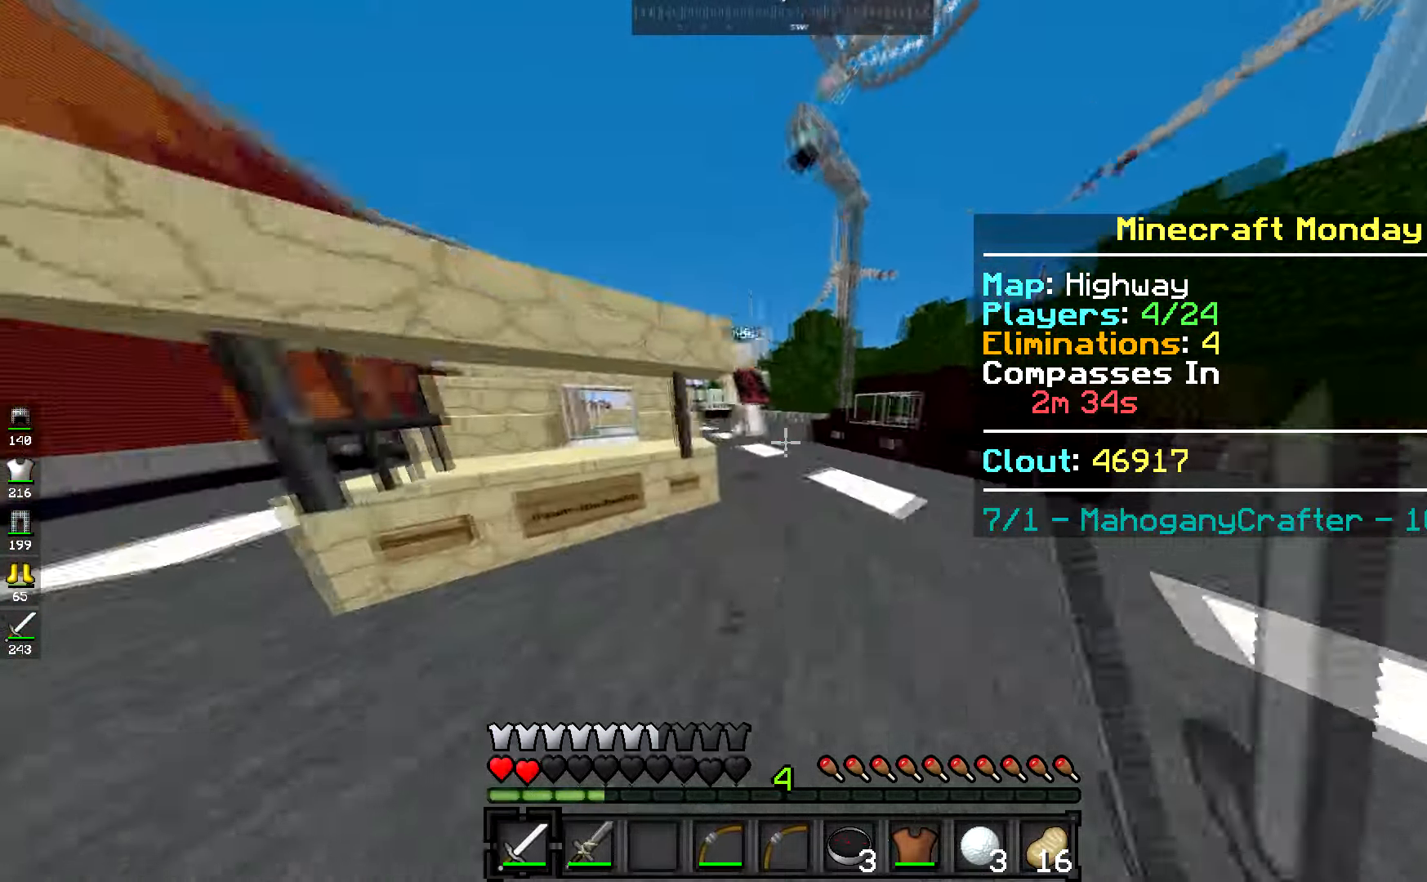
{"keys": ["w"], "mouse": [], "events": [[50, "mouse_left", "up"], [167, "mouse_left", "down"], [249, "mouse_left", "up"], [366, "mouse_left", "down"], [450, "mouse_left", "up"]]}
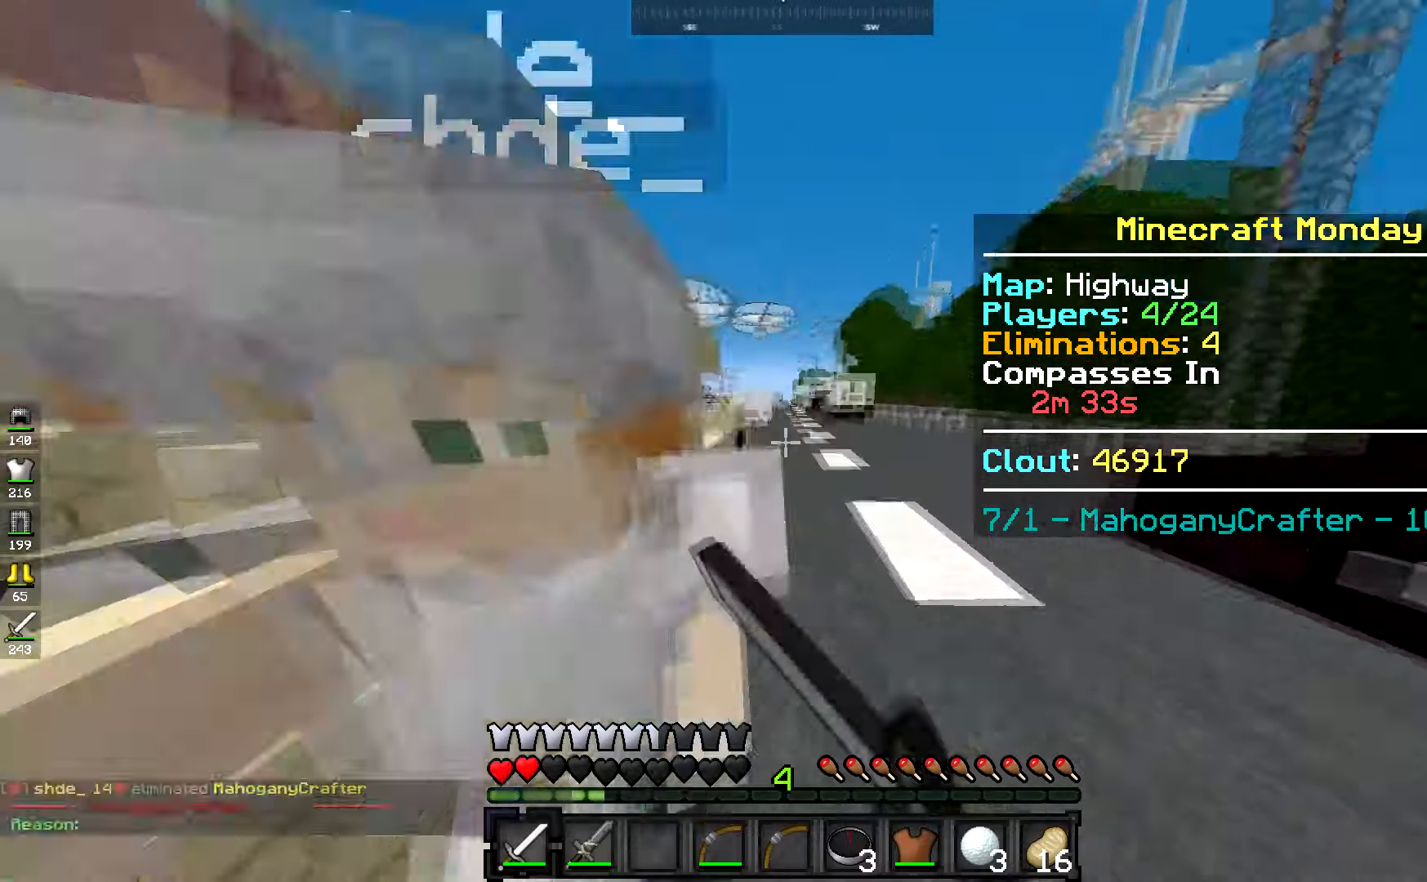
{"keys": ["a"], "mouse": [], "events": [[33, "mouse_left", "down"], [83, "a", "down"], [83, "mouse_left", "up"], [150, "mouse_left", "down"], [233, "mouse_left", "up"], [283, "w", "up"]]}
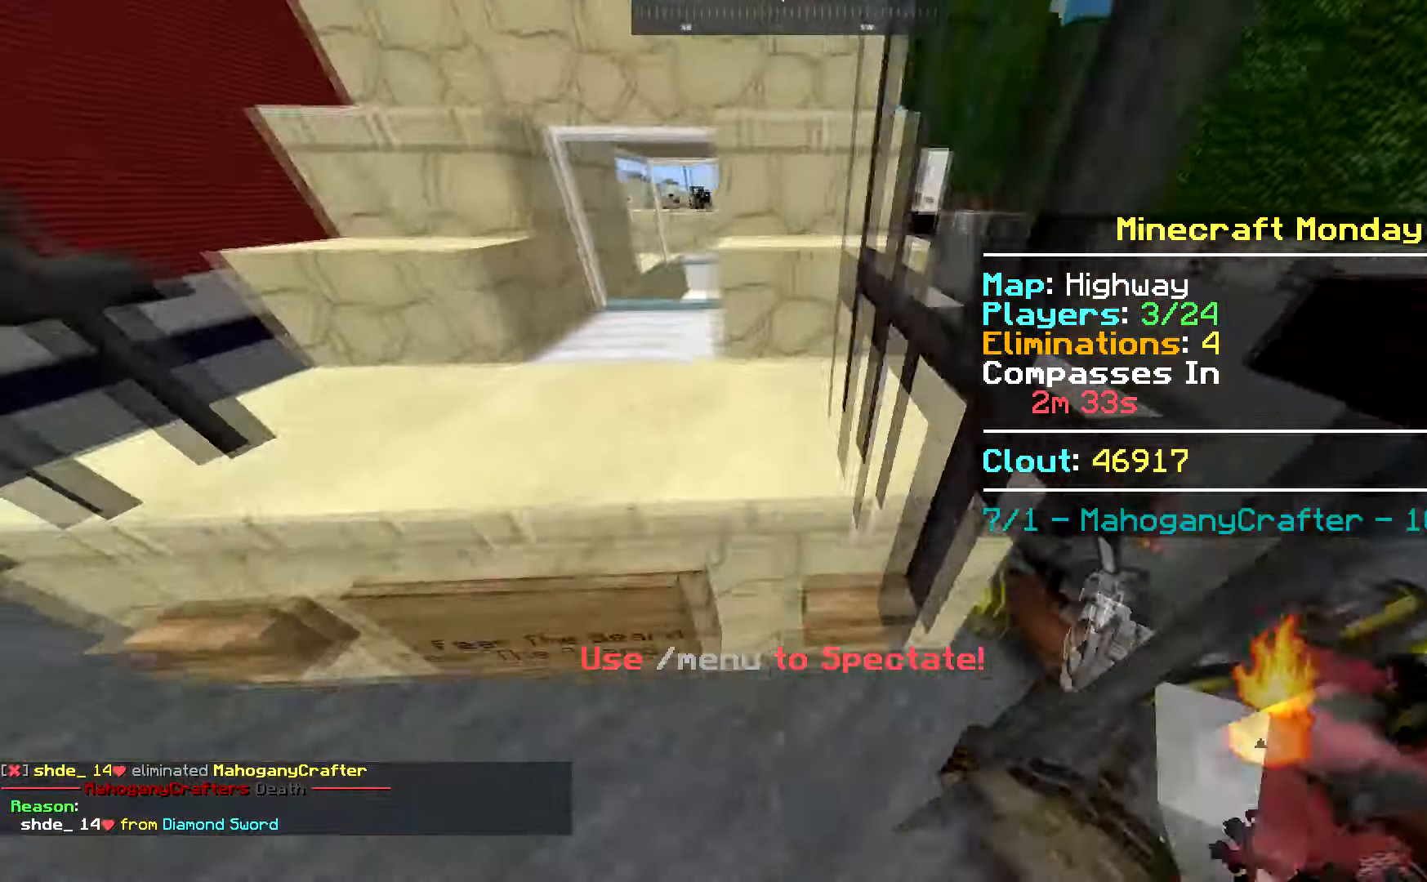
{"keys": ["d", "s"], "mouse": [], "events": [[33, "mouse_left", "down"], [100, "mouse_left", "up"], [217, "s", "down"], [234, "a", "up"], [334, "d", "down"]]}
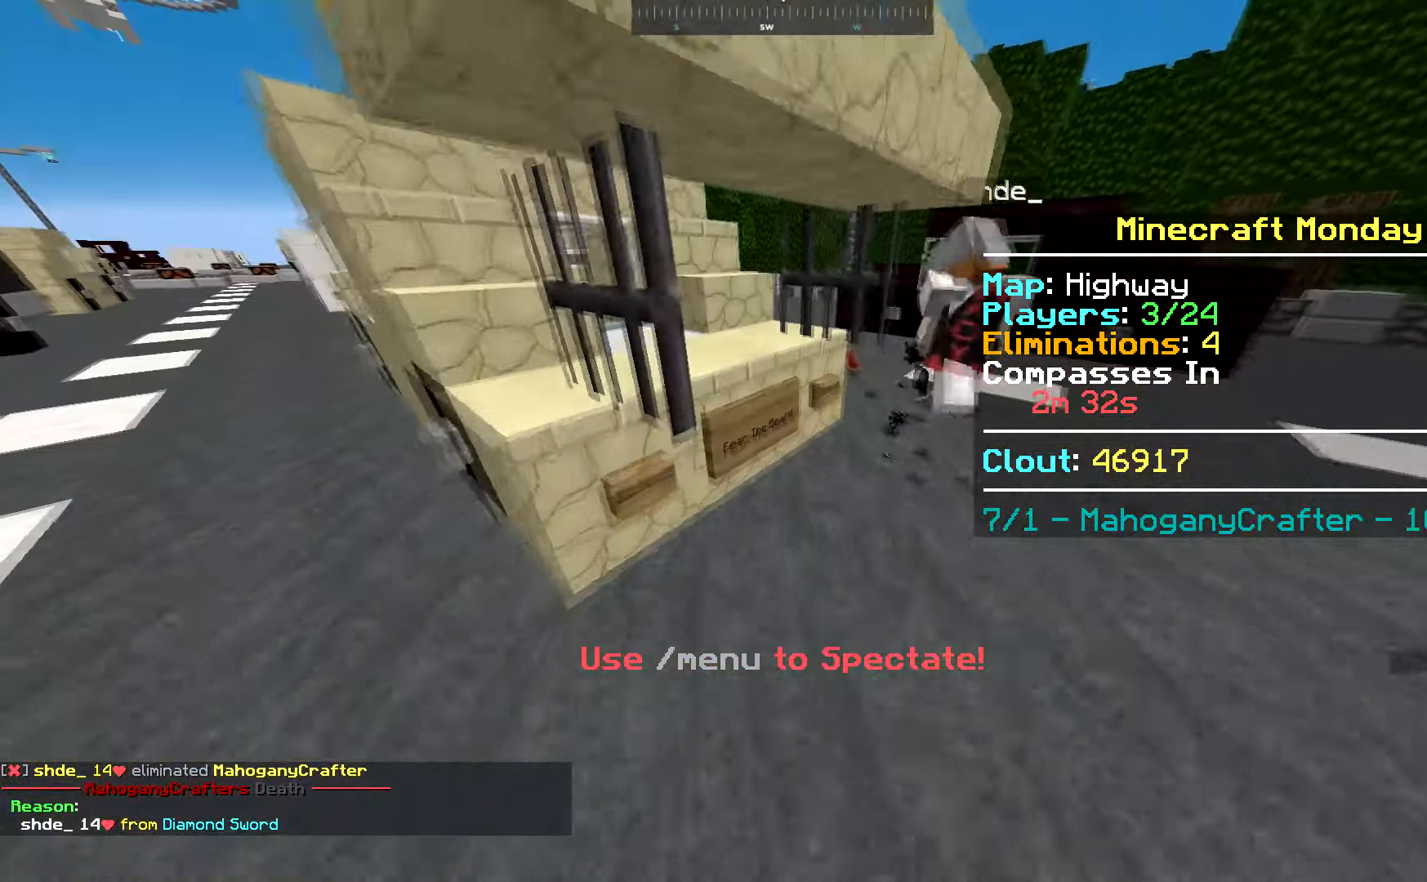
{"keys": [], "mouse": [], "events": [[50, "s", "up"], [100, "d", "up"]]}
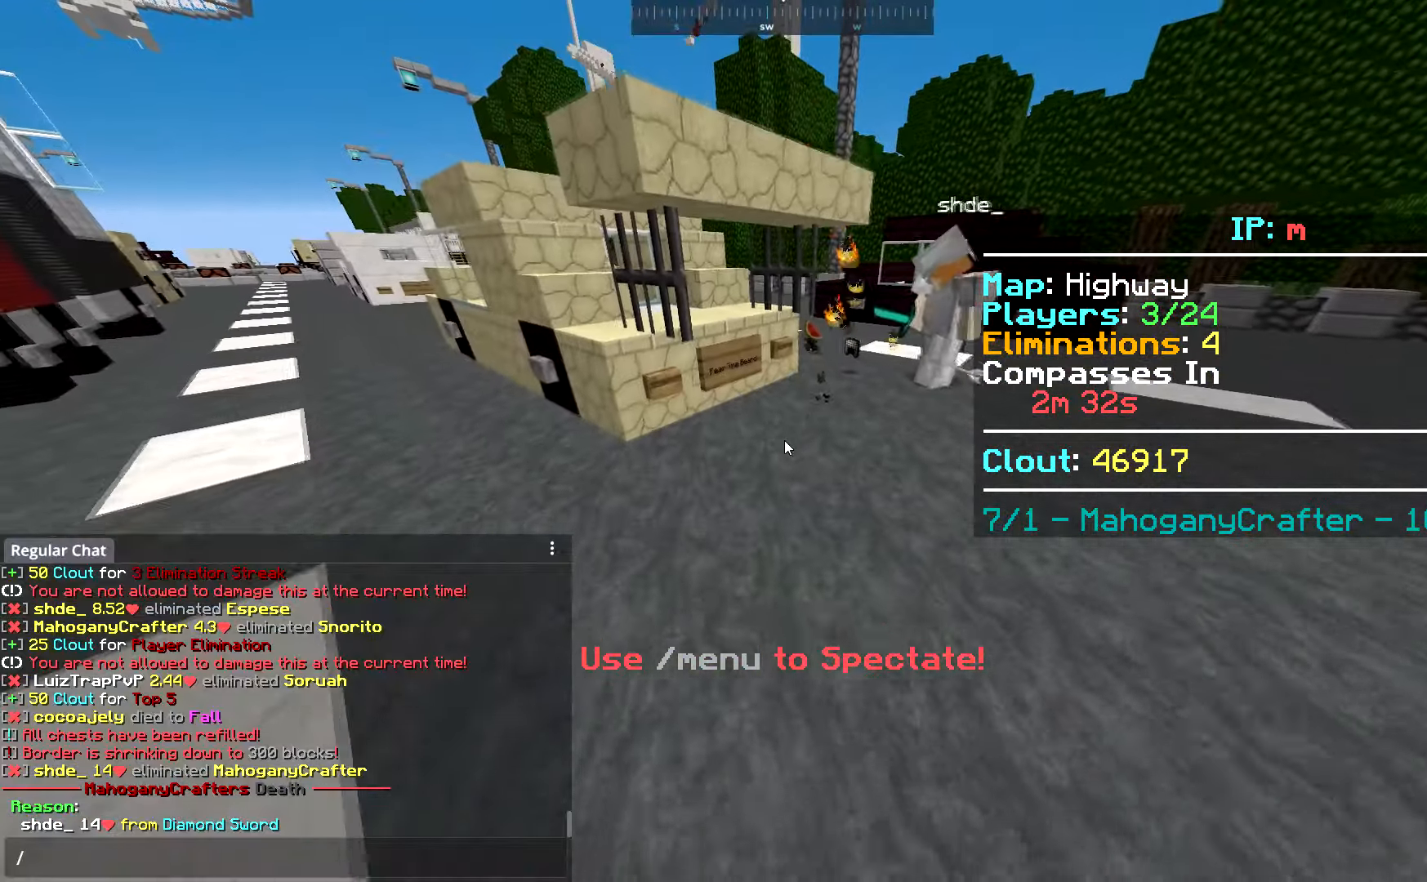
{"keys": [], "mouse": [], "events": []}